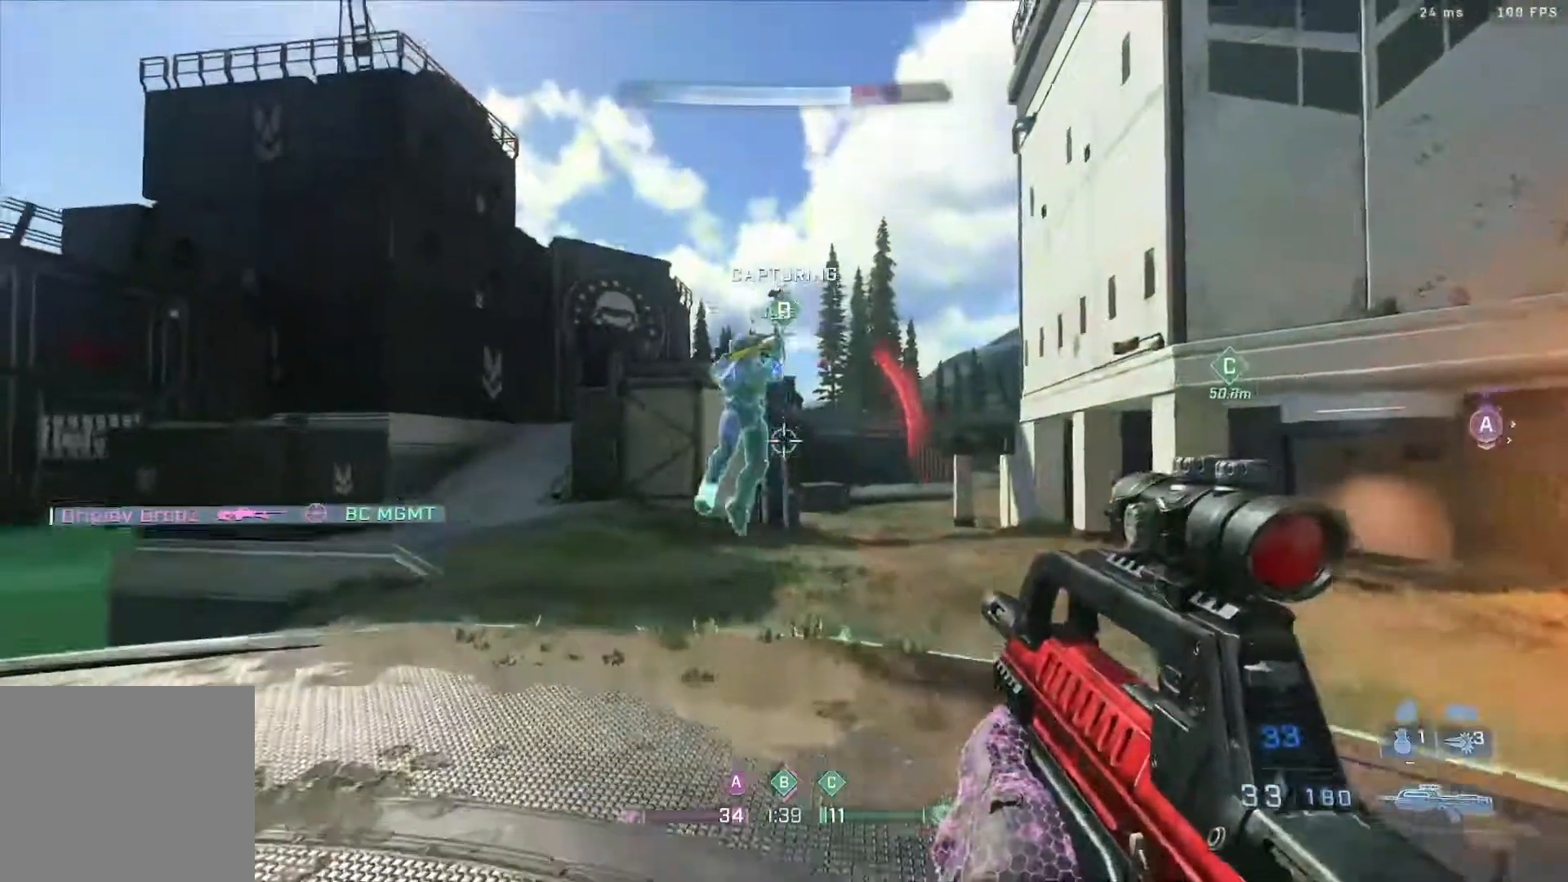
Gameplay with a controller (Xbox layout); each line is a JSON object with the inputs held at the frame after it. "events" lists button and stick changes between this image and that frame as [ms after this image, input, new state], when the widget could be followed in between.
{"buttons": ["R2"], "left_stick": "left", "right_stick": "down", "events": [[67, "R2", "up"], [100, "right_stick", "down"], [217, "R2", "down"], [217, "left_stick", "left"], [333, "R2", "up"], [467, "R2", "down"]]}
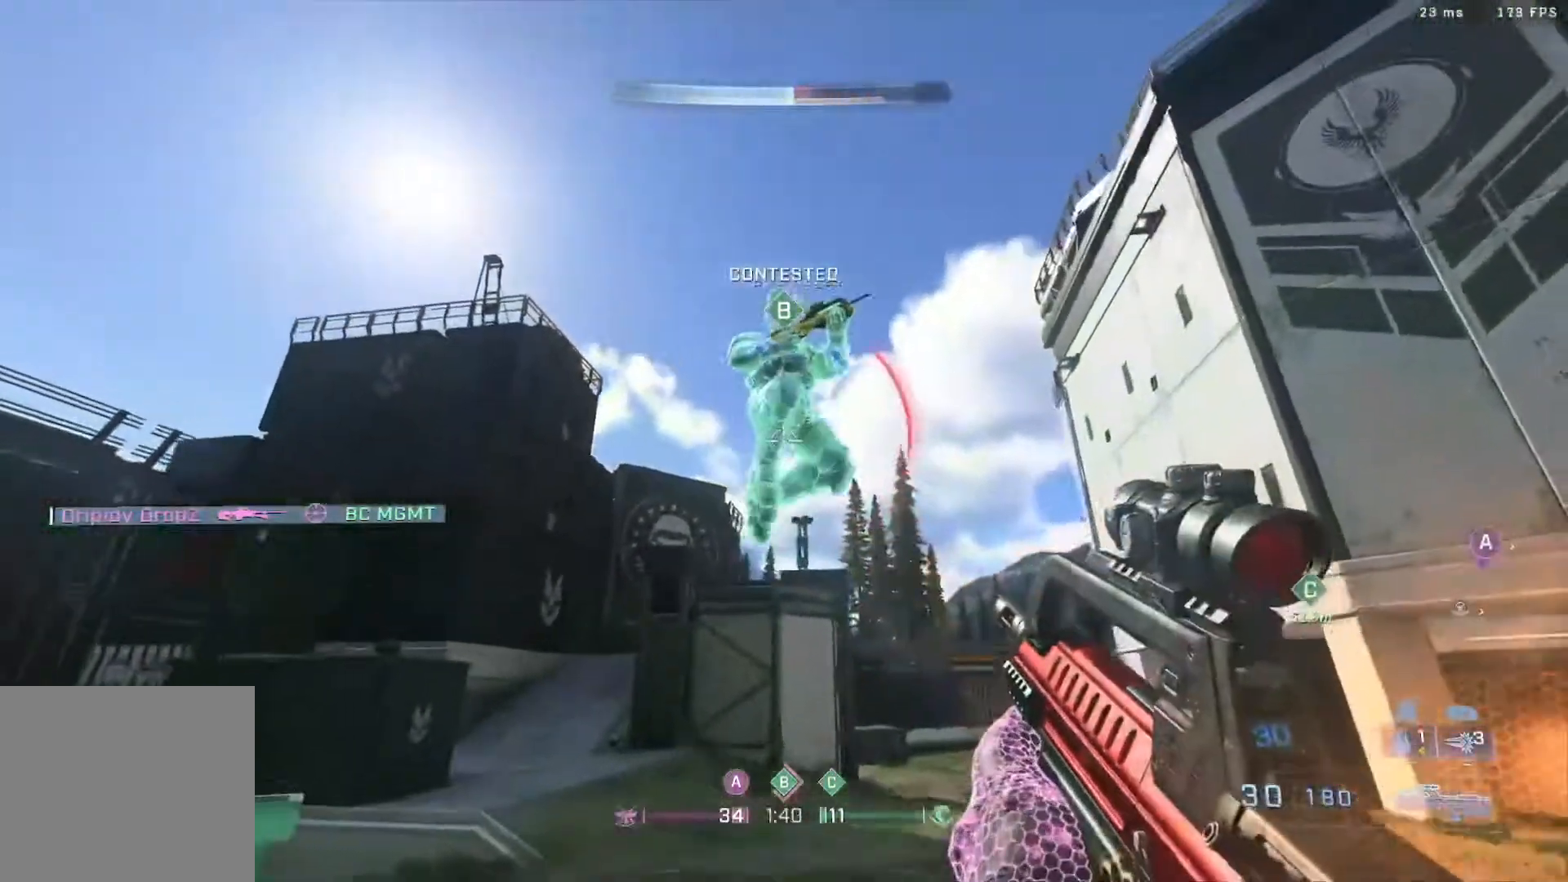
{"buttons": [], "left_stick": "down-left", "right_stick": "up-right", "events": [[33, "right_stick", "center"], [233, "right_stick", "up-right"], [300, "L1", "down"], [300, "R2", "up"], [300, "left_stick", "down-left"], [400, "L1", "up"]]}
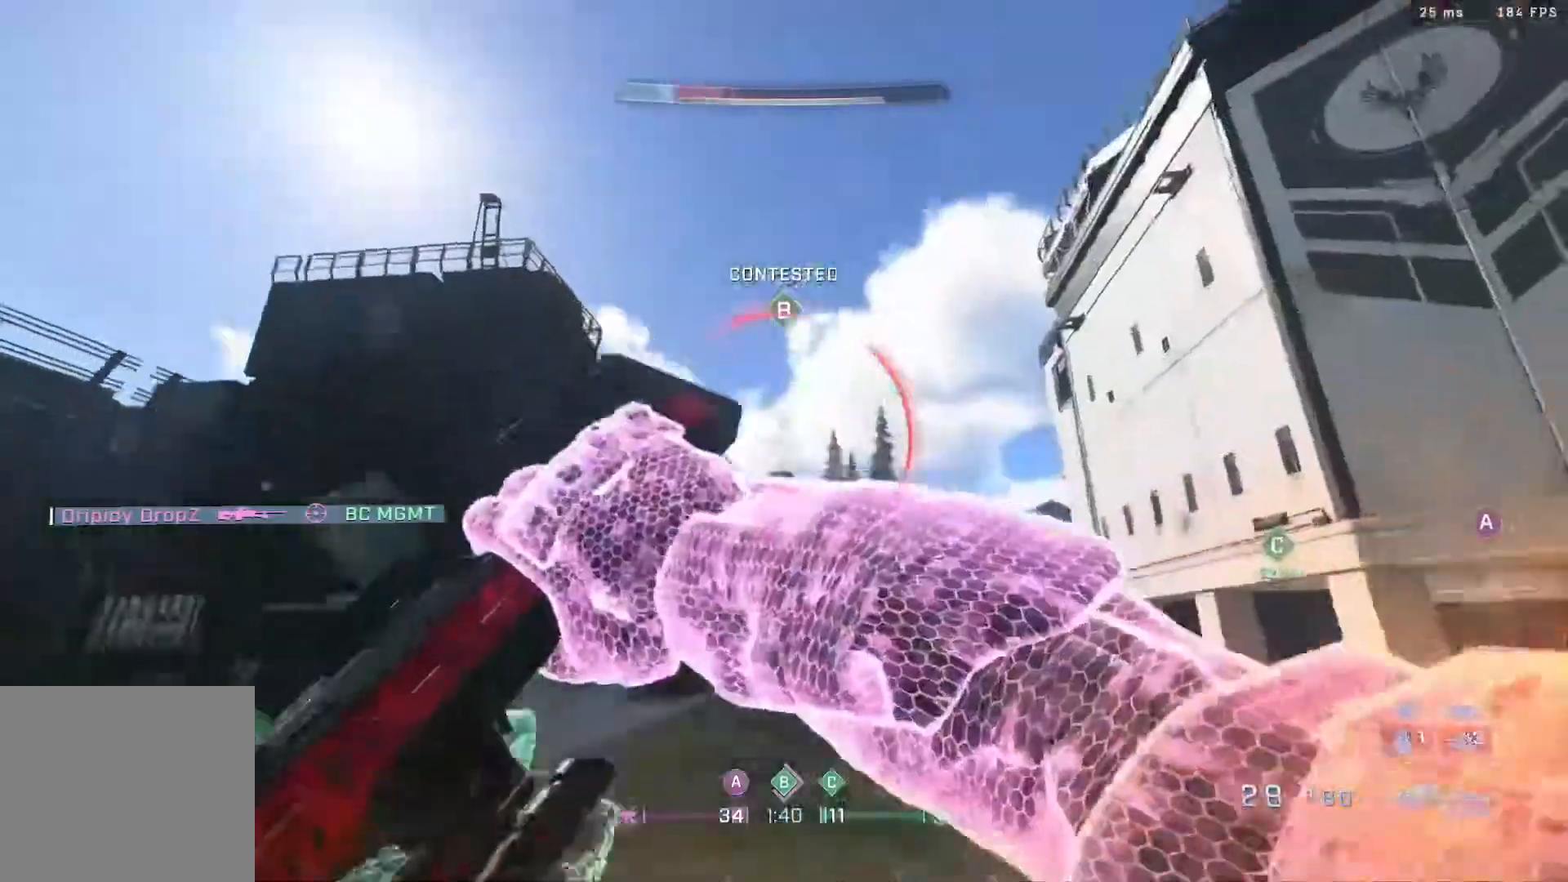
{"buttons": [], "left_stick": "down-left", "right_stick": "up-right", "events": [[150, "right_stick", "center"], [333, "right_stick", "up-right"]]}
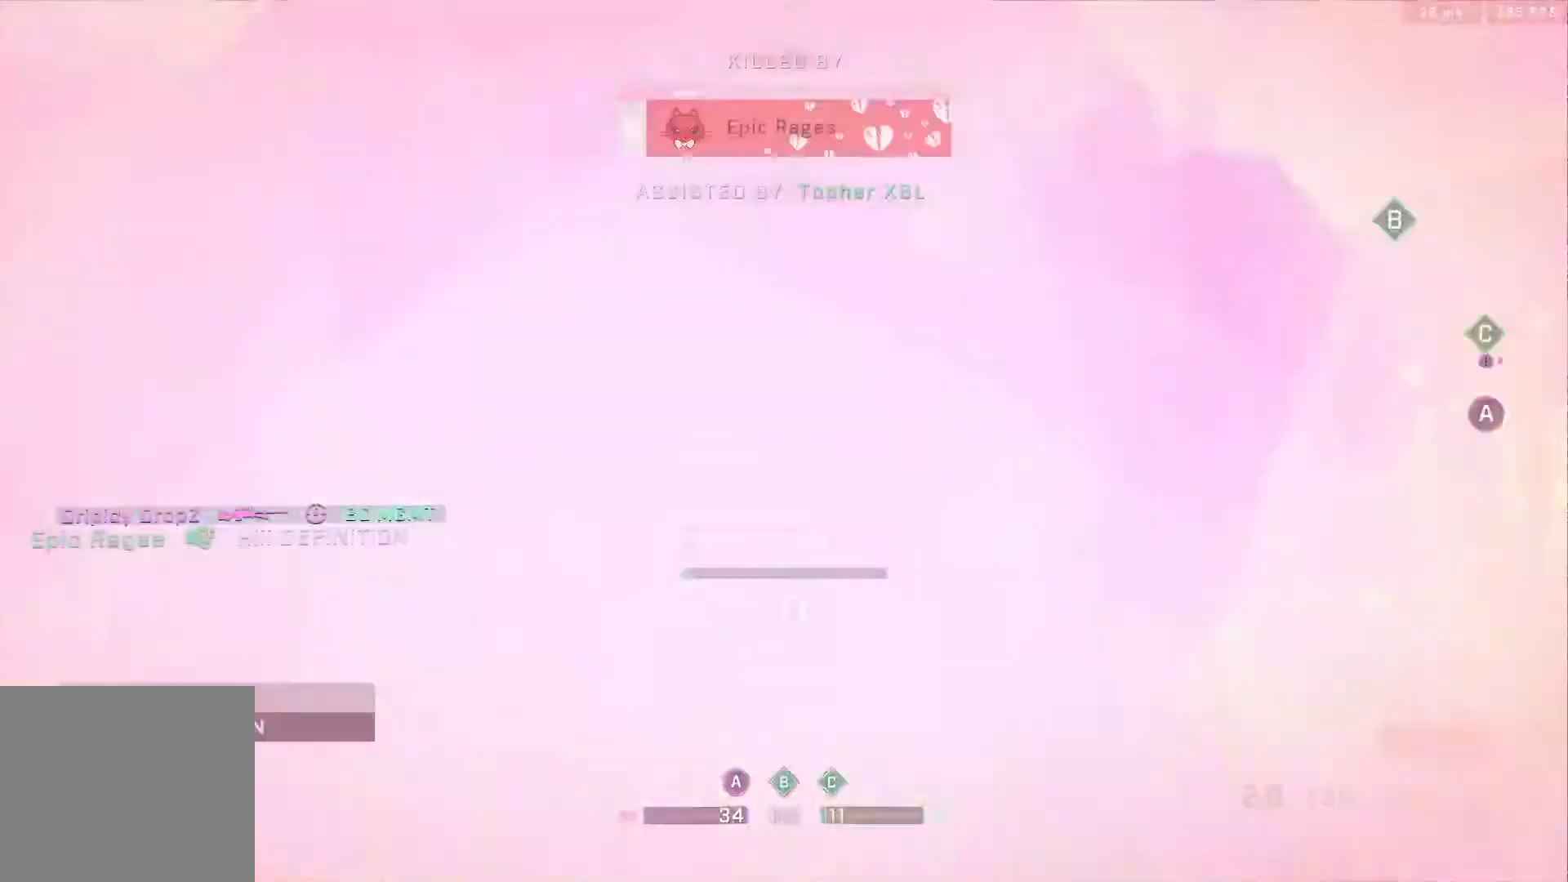
{"buttons": [], "left_stick": "center", "right_stick": "center", "events": [[33, "right_stick", "up-left"], [100, "right_stick", "center"], [217, "left_stick", "up-left"], [300, "left_stick", "center"], [367, "R1", "down"], [467, "R1", "up"]]}
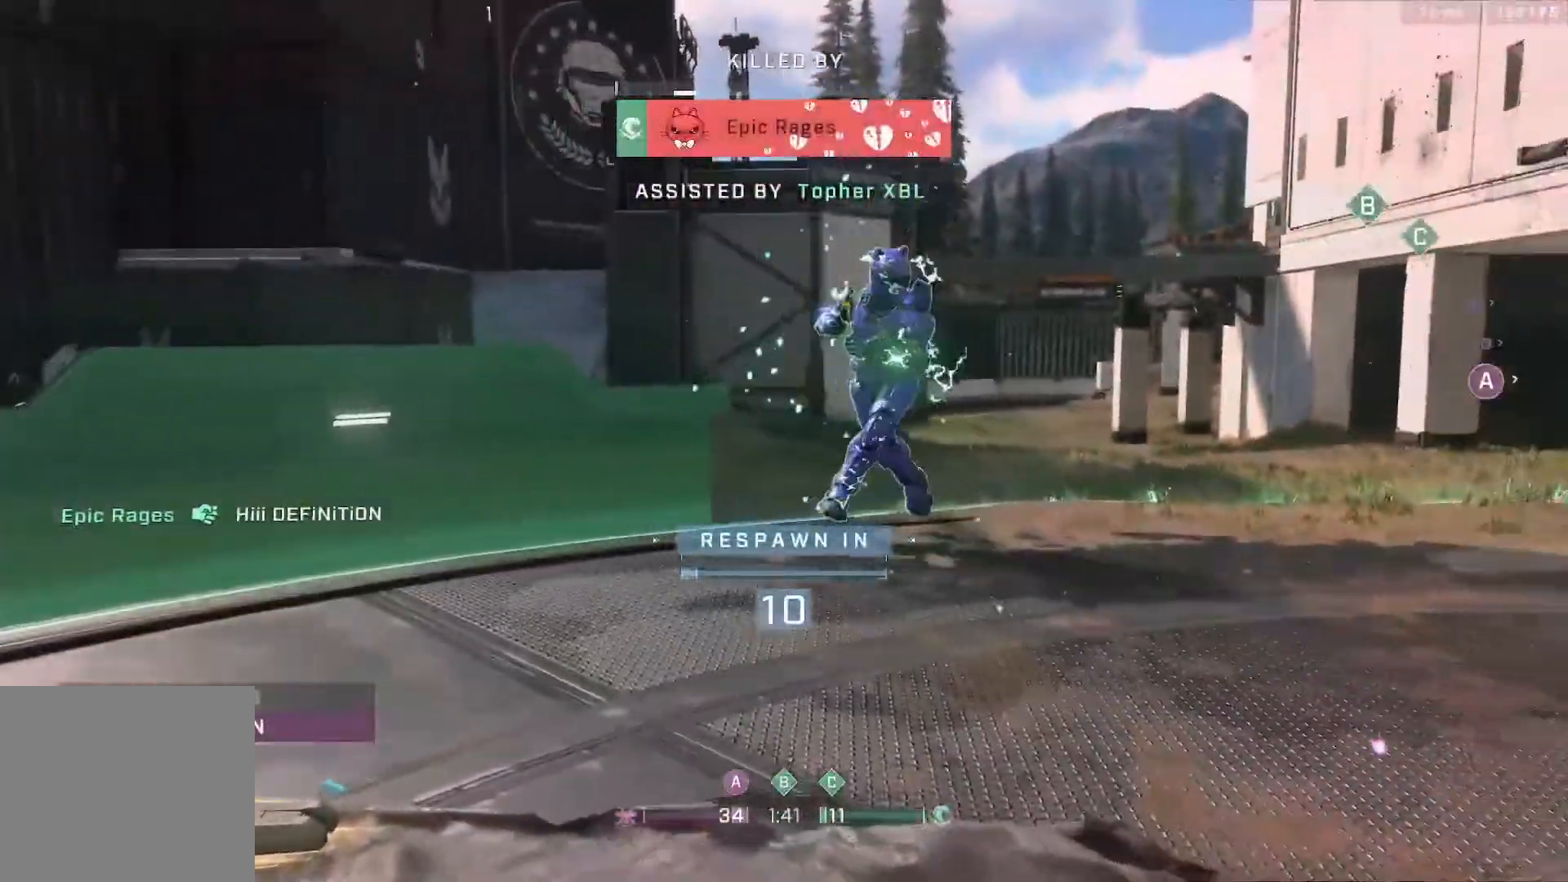
{"buttons": [], "left_stick": "center", "right_stick": "center", "events": [[100, "R1", "down"], [200, "R1", "up"], [350, "R1", "down"], [433, "R1", "up"]]}
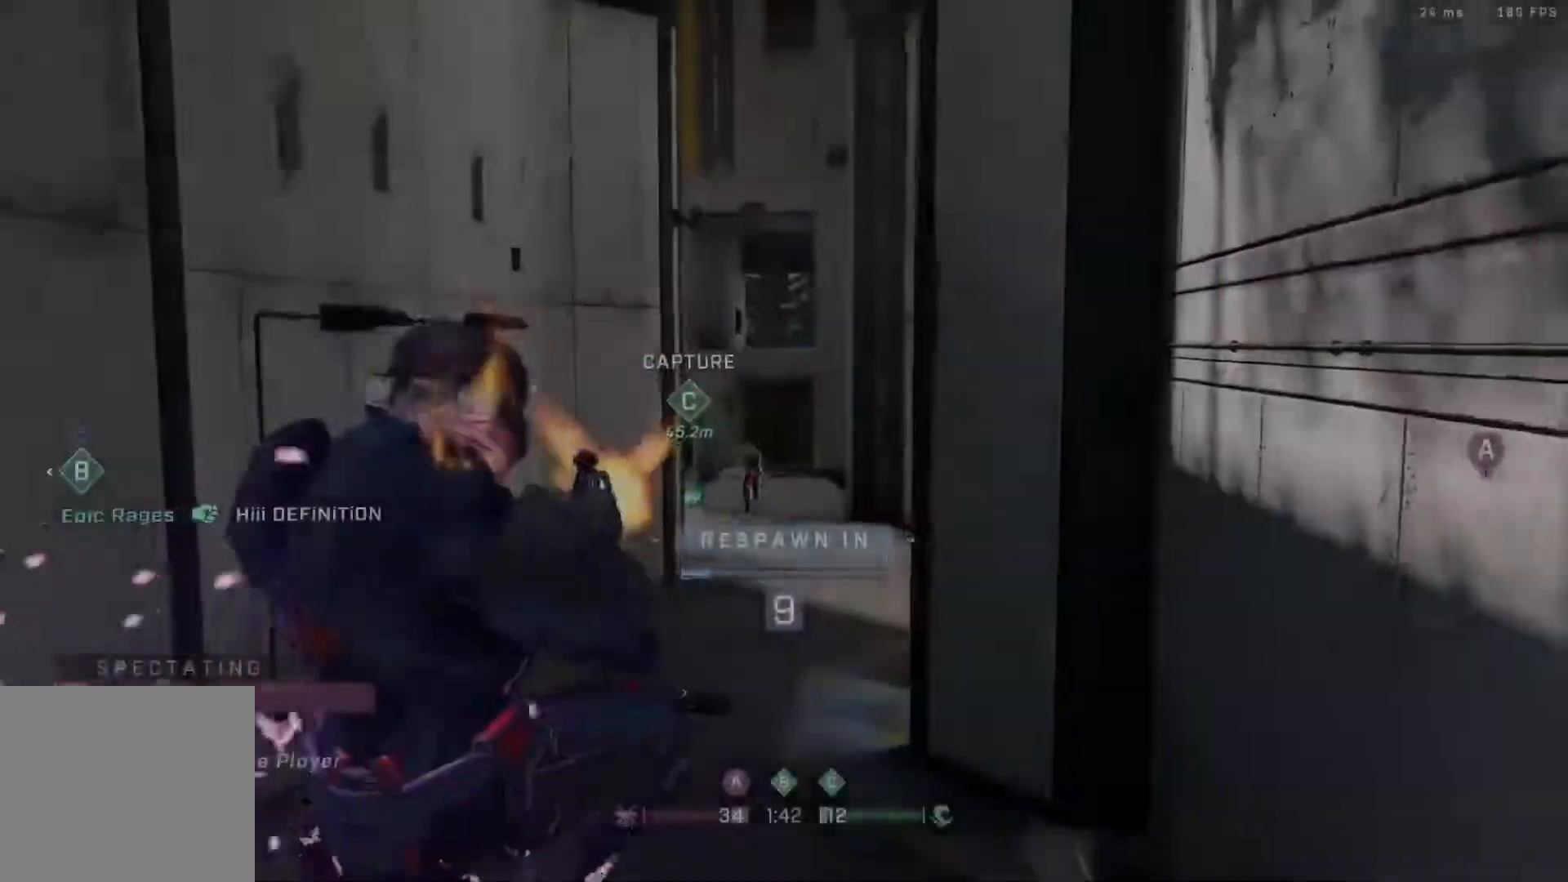
{"buttons": ["R1"], "left_stick": "center", "right_stick": "center", "events": [[100, "R1", "down"], [233, "R1", "up"], [383, "R1", "down"]]}
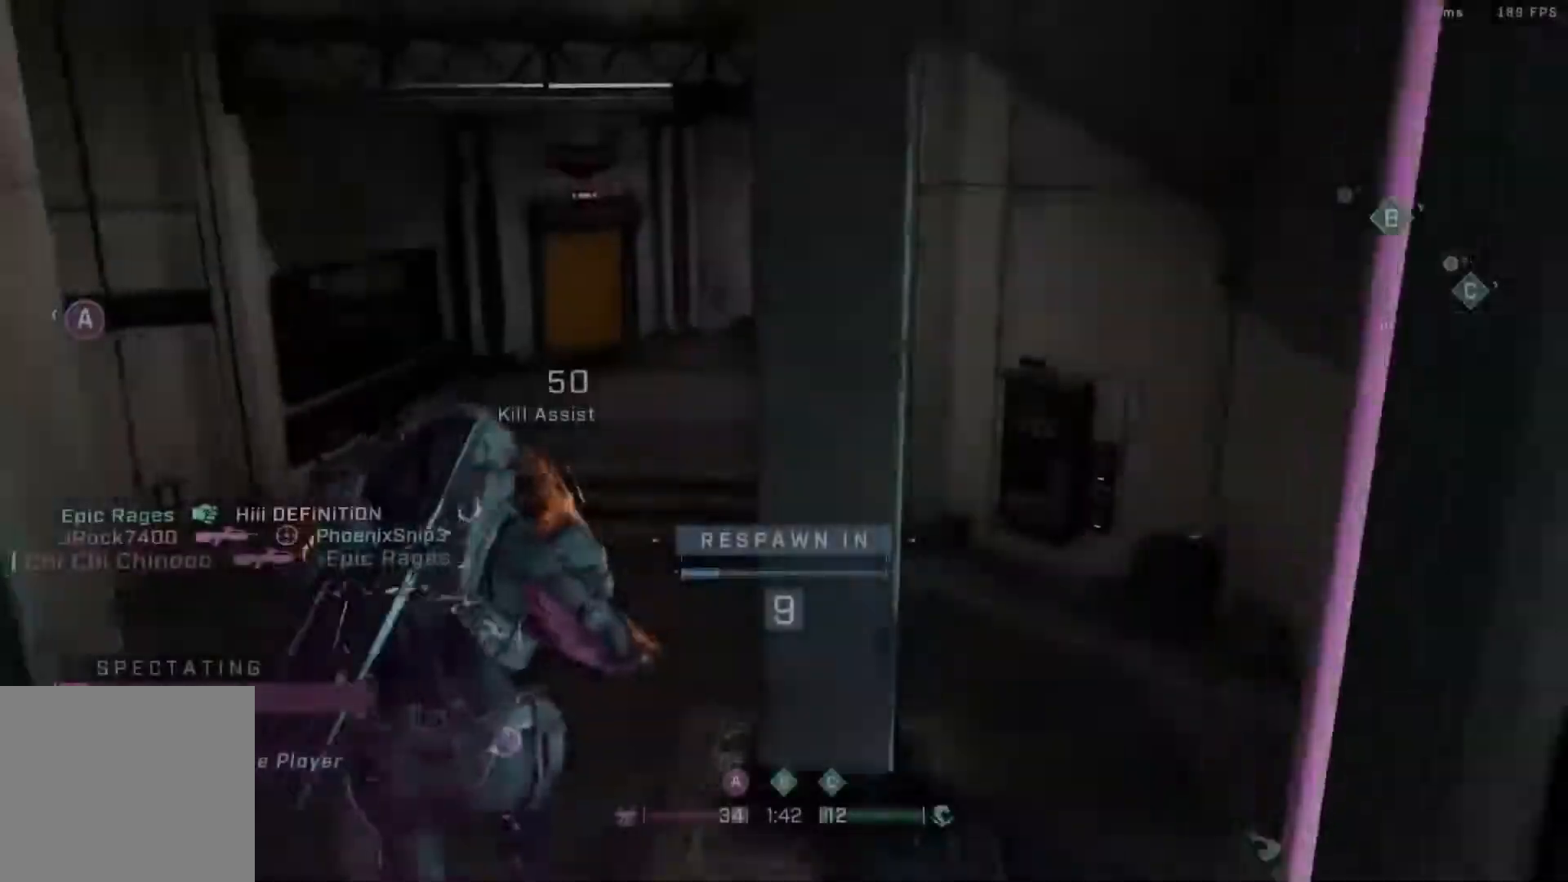
{"buttons": ["R1"], "left_stick": "center", "right_stick": "center", "events": [[17, "R1", "up"], [200, "R1", "down"], [333, "R1", "up"], [500, "R1", "down"]]}
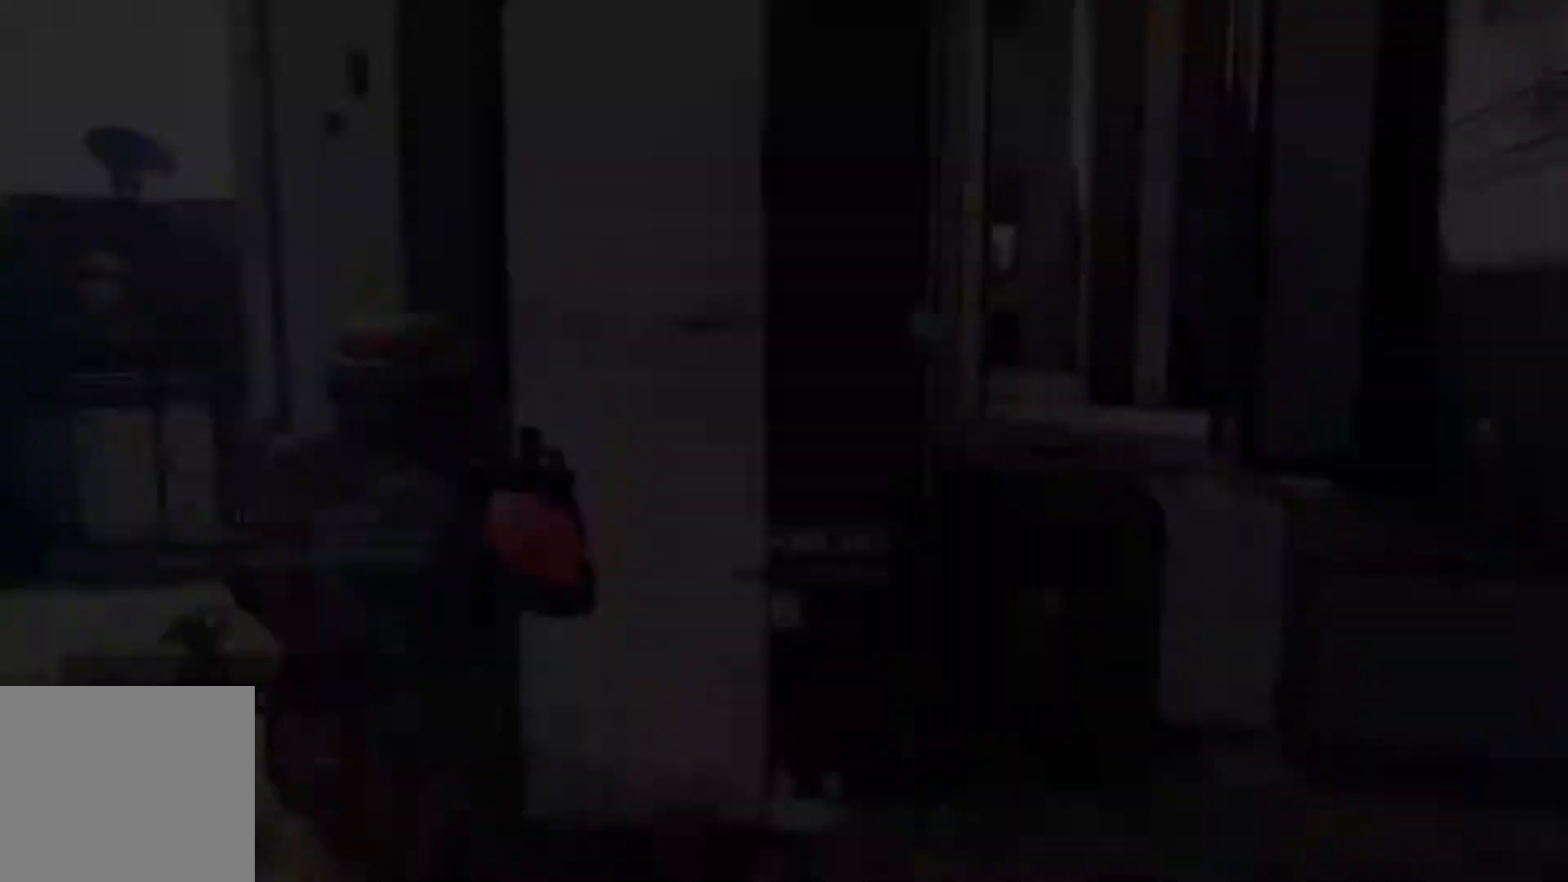
{"buttons": [], "left_stick": "center", "right_stick": "center", "events": [[133, "R1", "up"], [333, "R1", "down"], [467, "R1", "up"]]}
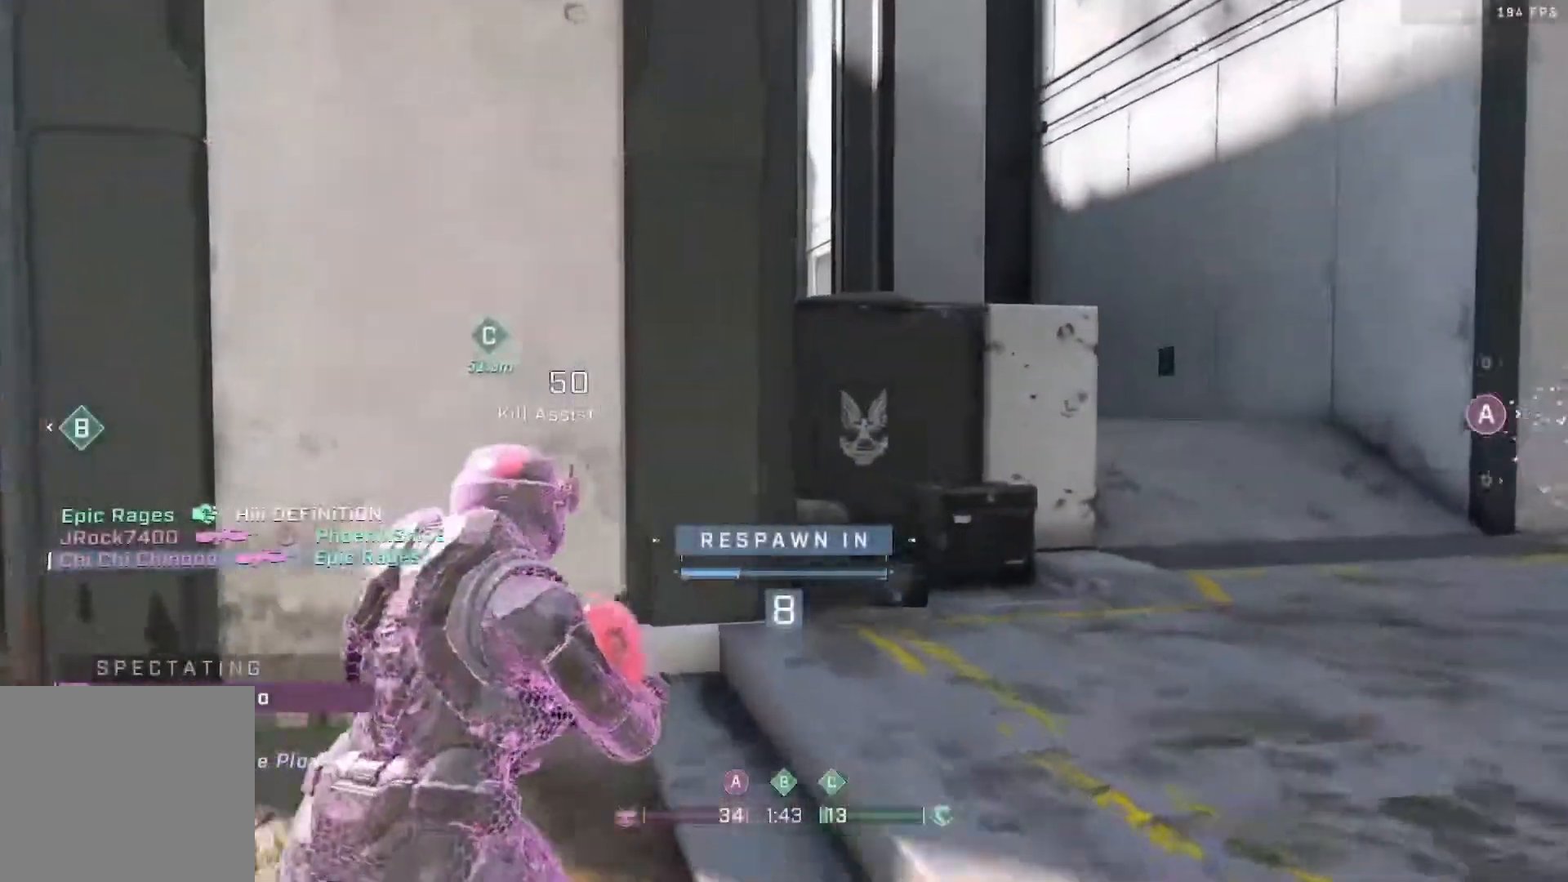
{"buttons": [], "left_stick": "center", "right_stick": "center", "events": []}
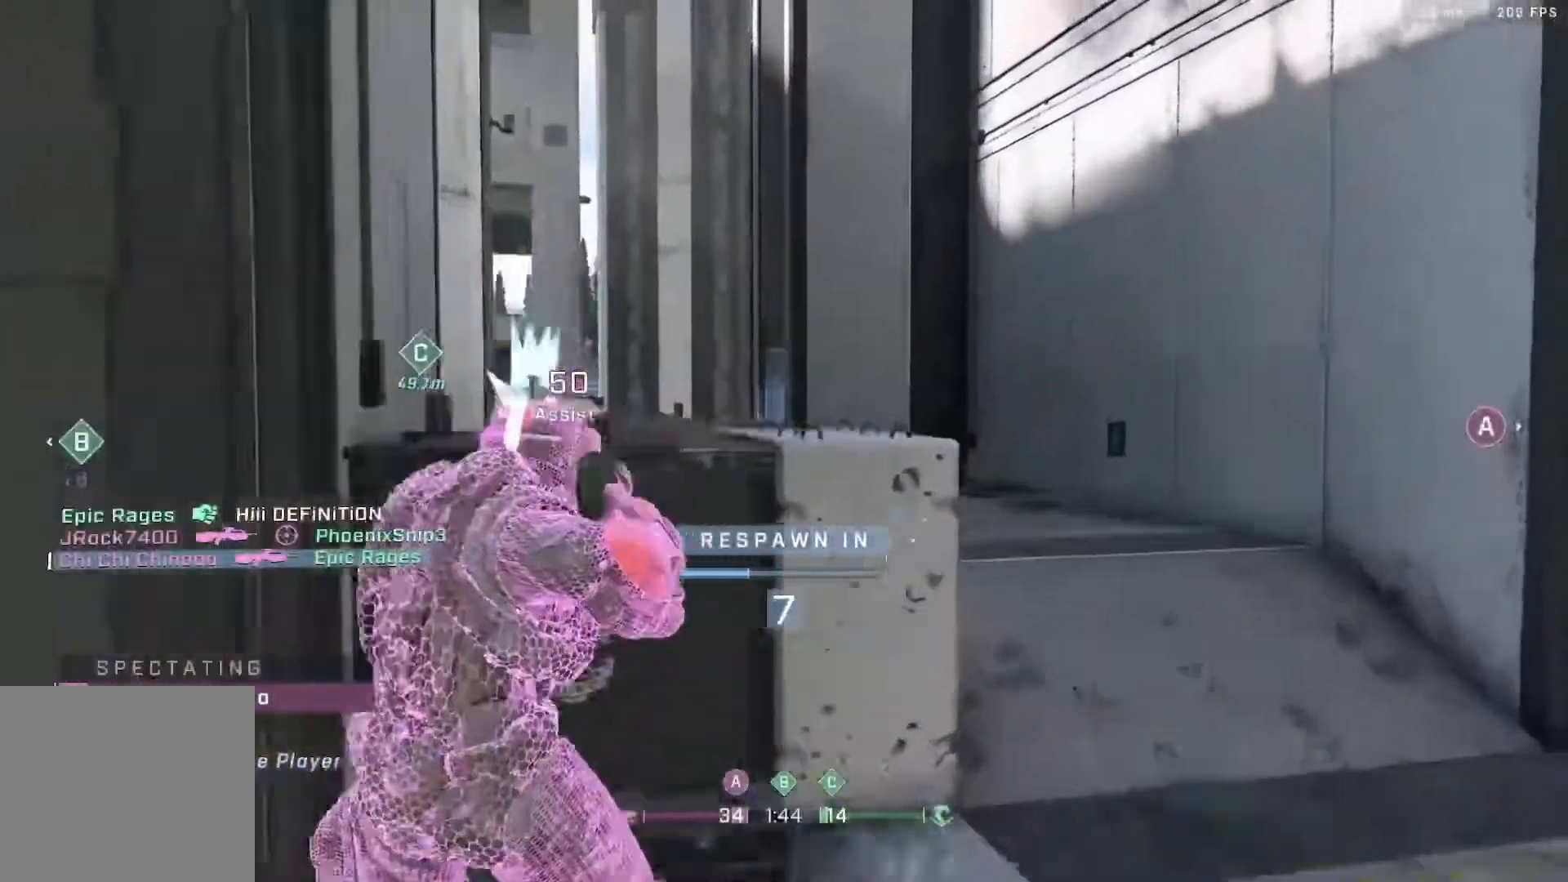
{"buttons": ["R1"], "left_stick": "center", "right_stick": "center", "events": [[367, "R1", "down"]]}
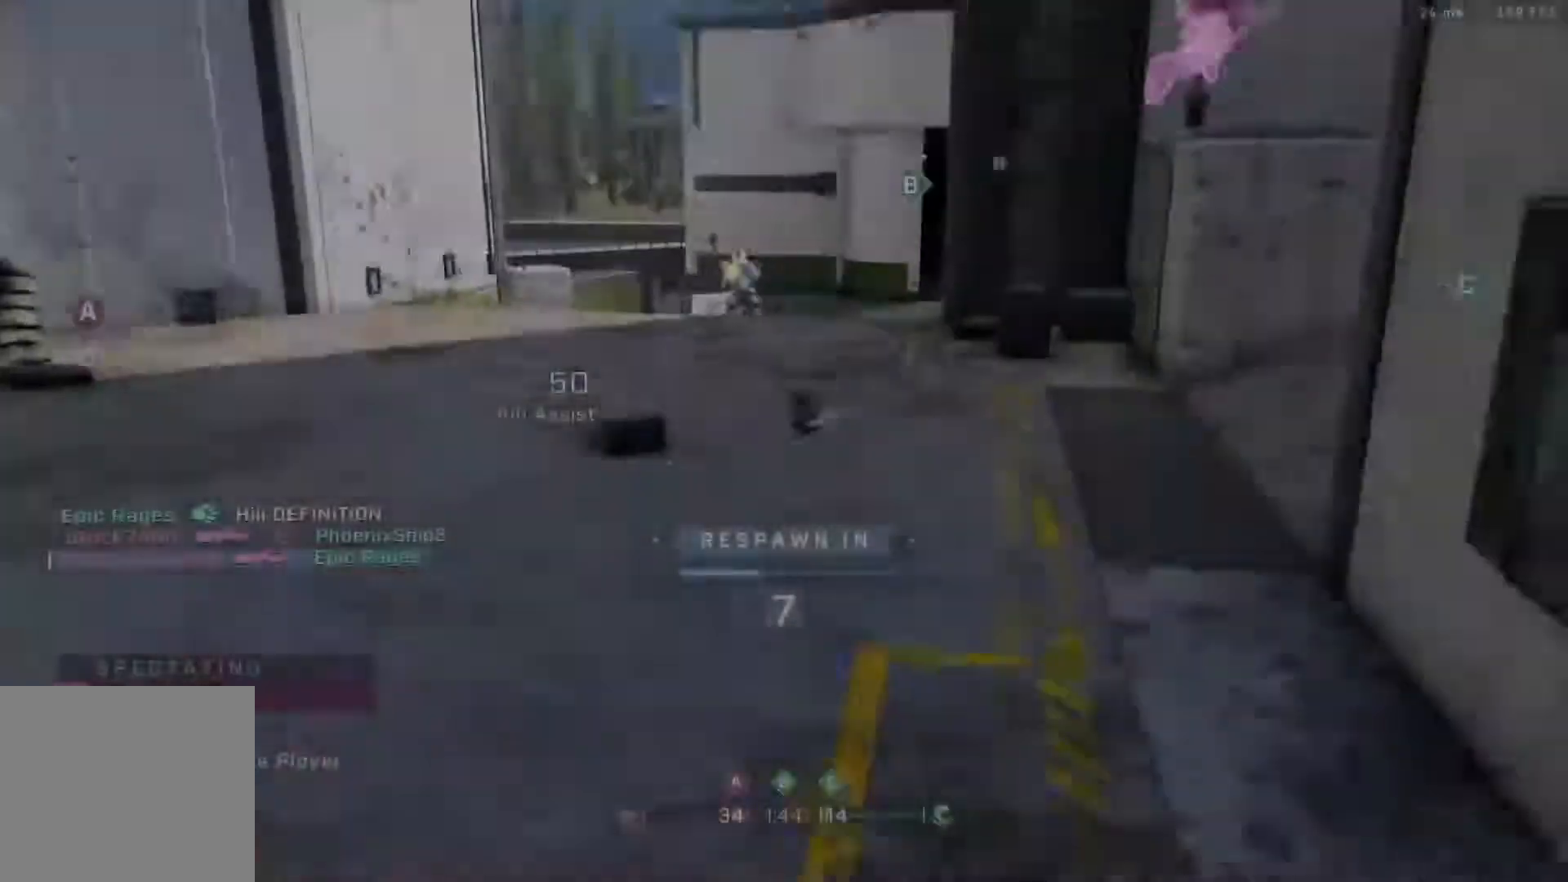
{"buttons": ["R1"], "left_stick": "center", "right_stick": "center", "events": [[17, "R1", "up"], [367, "R1", "down"]]}
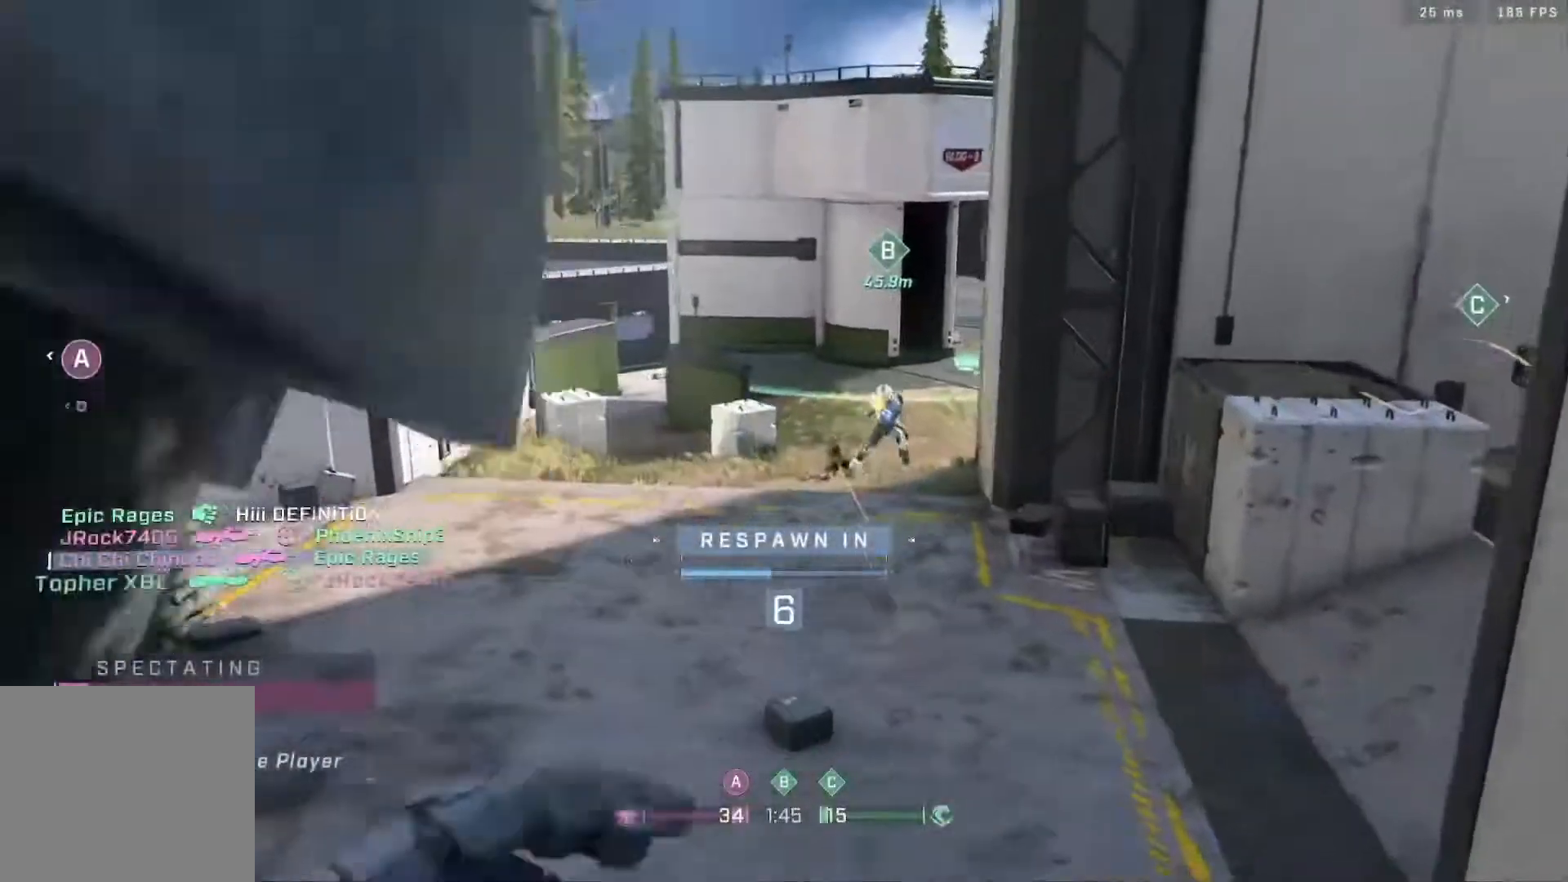
{"buttons": [], "left_stick": "center", "right_stick": "center", "events": [[33, "R1", "up"], [233, "R1", "down"], [383, "R1", "up"]]}
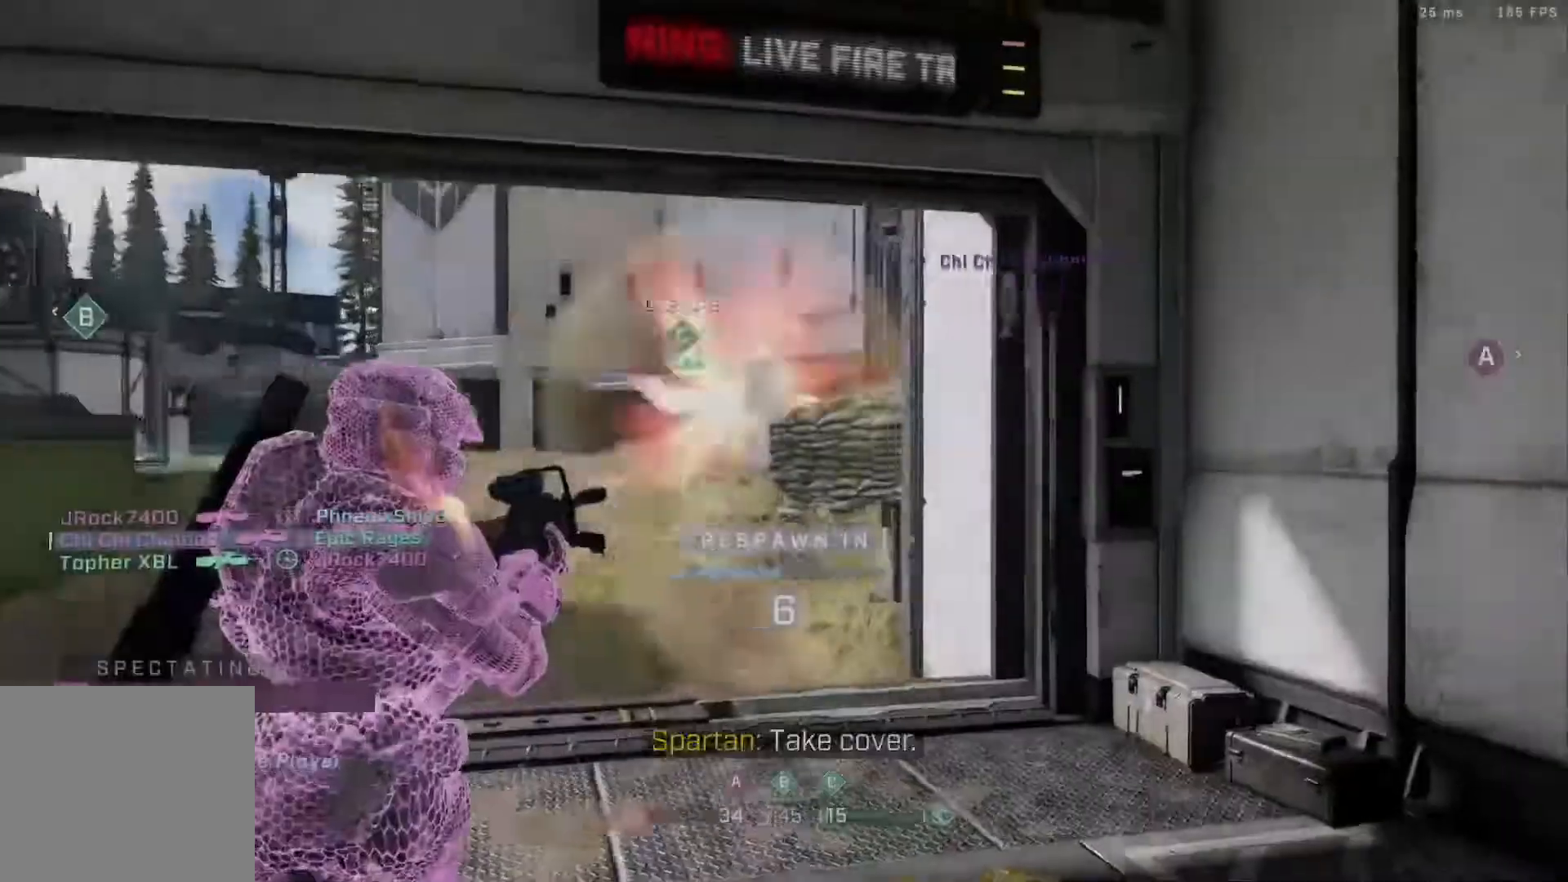
{"buttons": [], "left_stick": "center", "right_stick": "center", "events": [[100, "R1", "down"], [267, "R1", "up"]]}
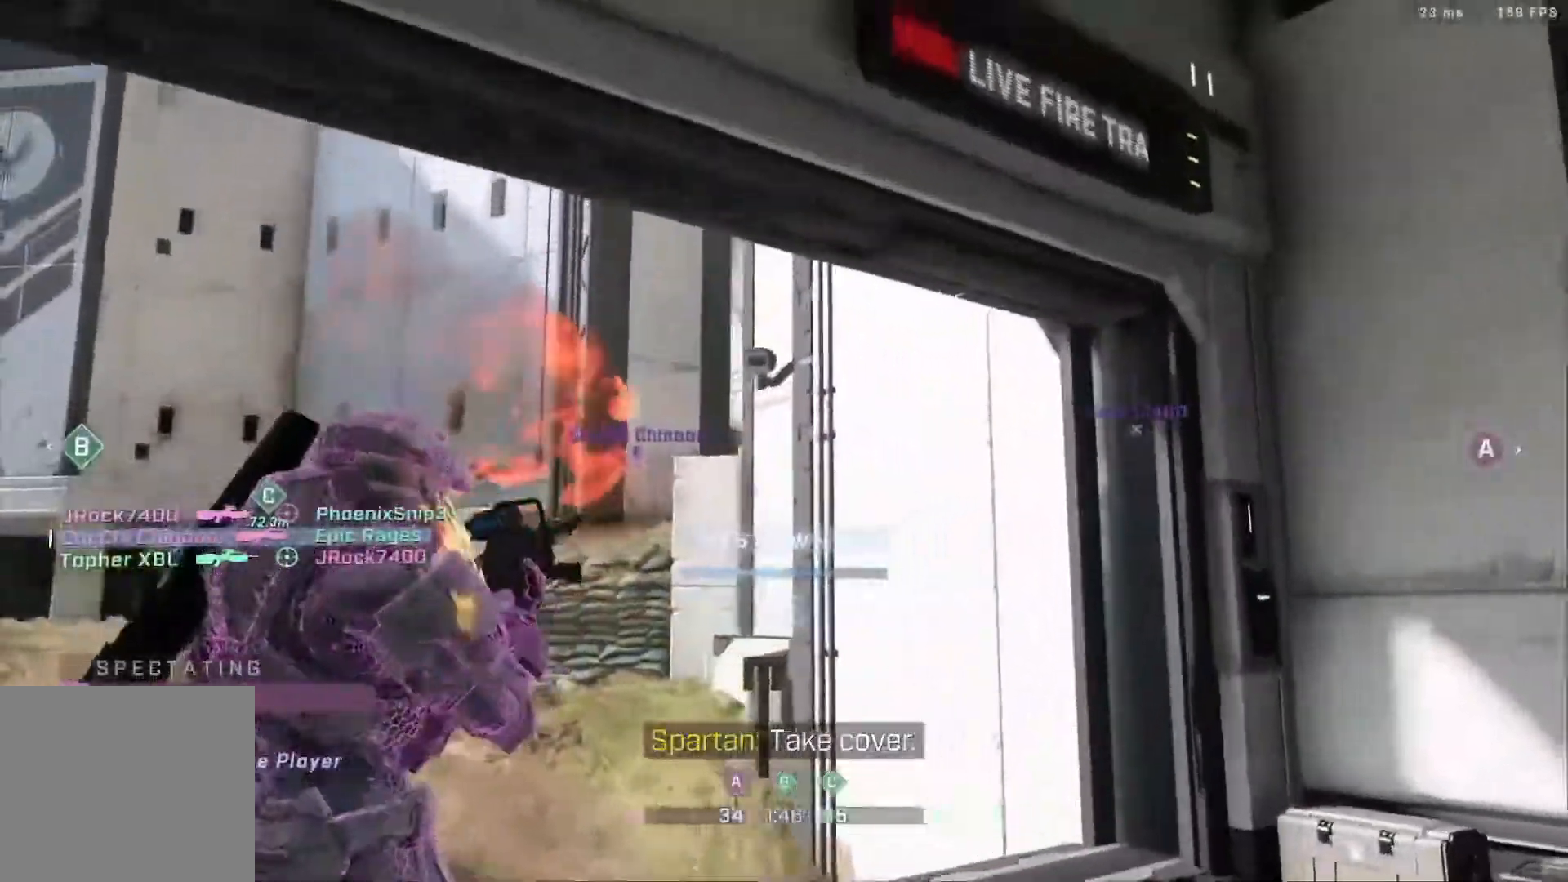
{"buttons": [], "left_stick": "center", "right_stick": "center", "events": [[83, "R1", "down"], [233, "R1", "up"]]}
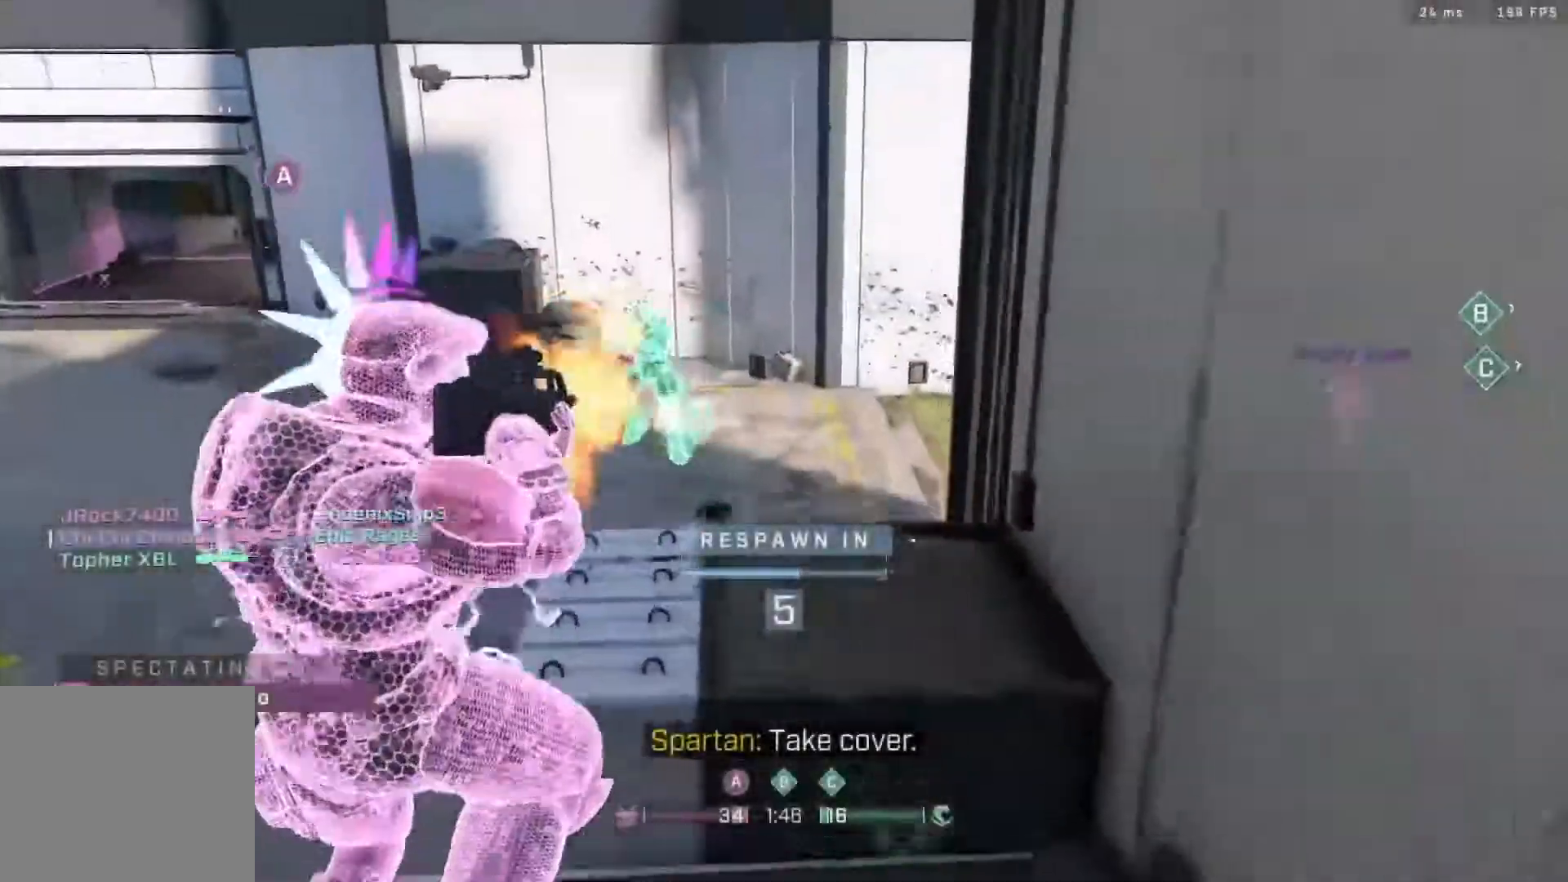
{"buttons": [], "left_stick": "center", "right_stick": "center", "events": []}
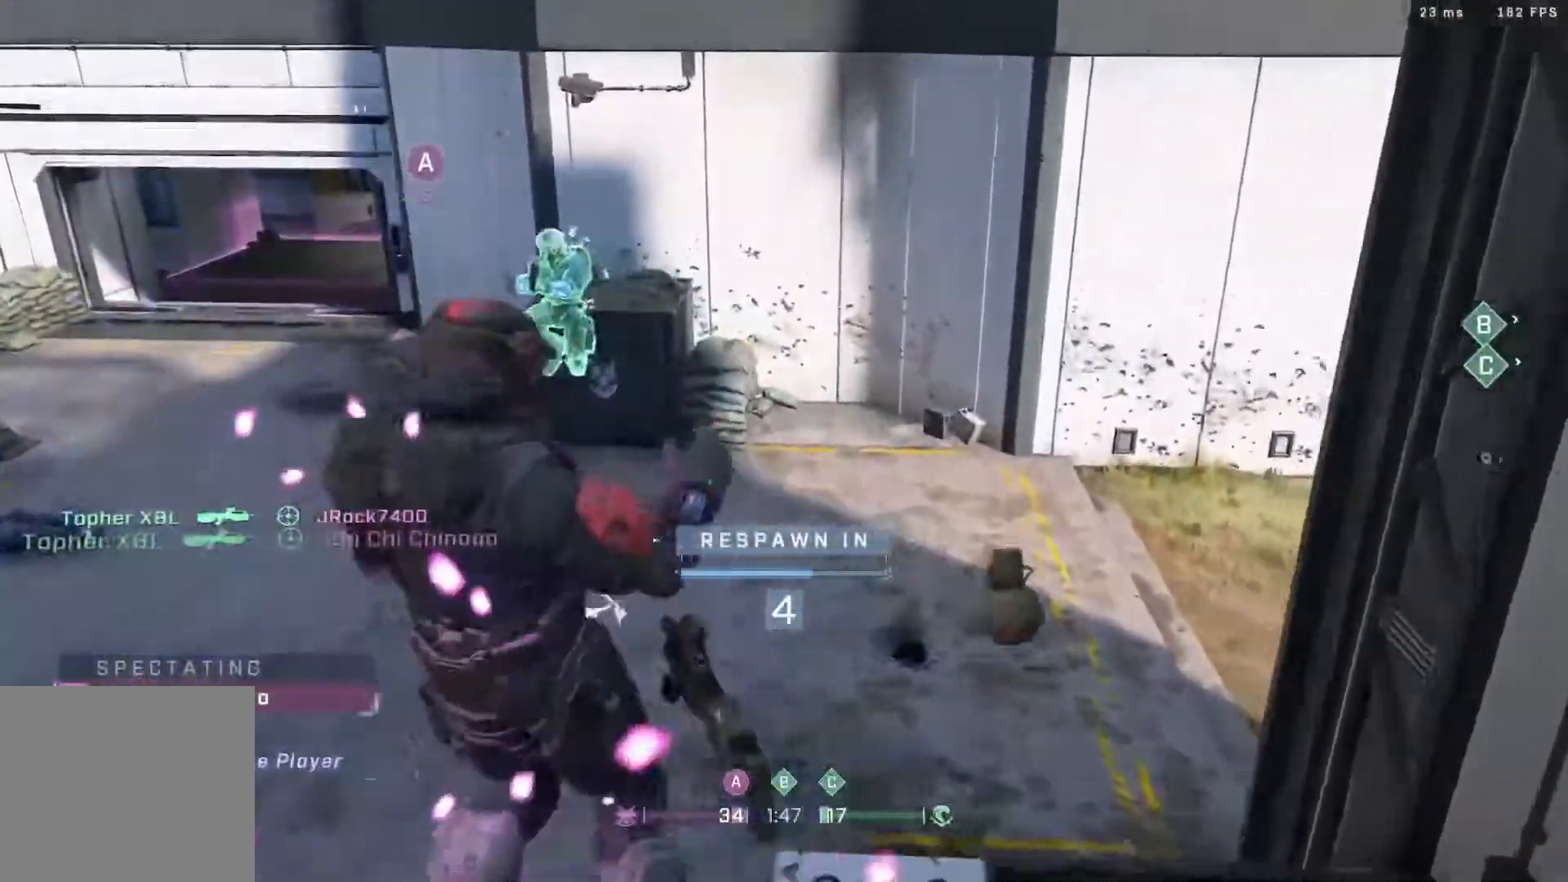
{"buttons": ["R1"], "left_stick": "center", "right_stick": "center", "events": [[433, "R1", "down"]]}
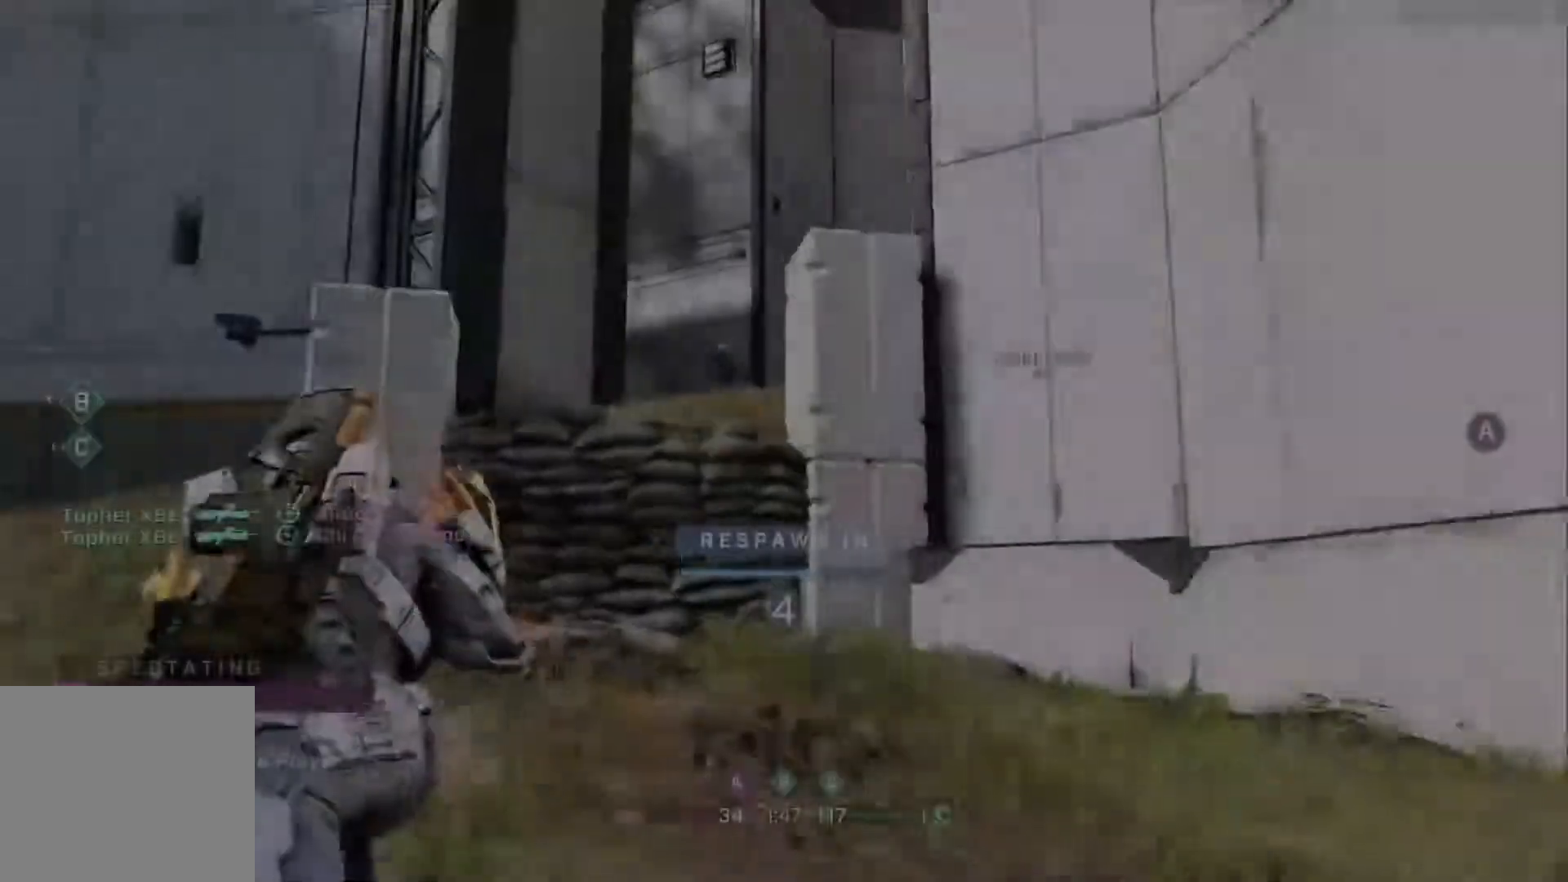
{"buttons": [], "left_stick": "center", "right_stick": "center", "events": [[67, "R1", "up"]]}
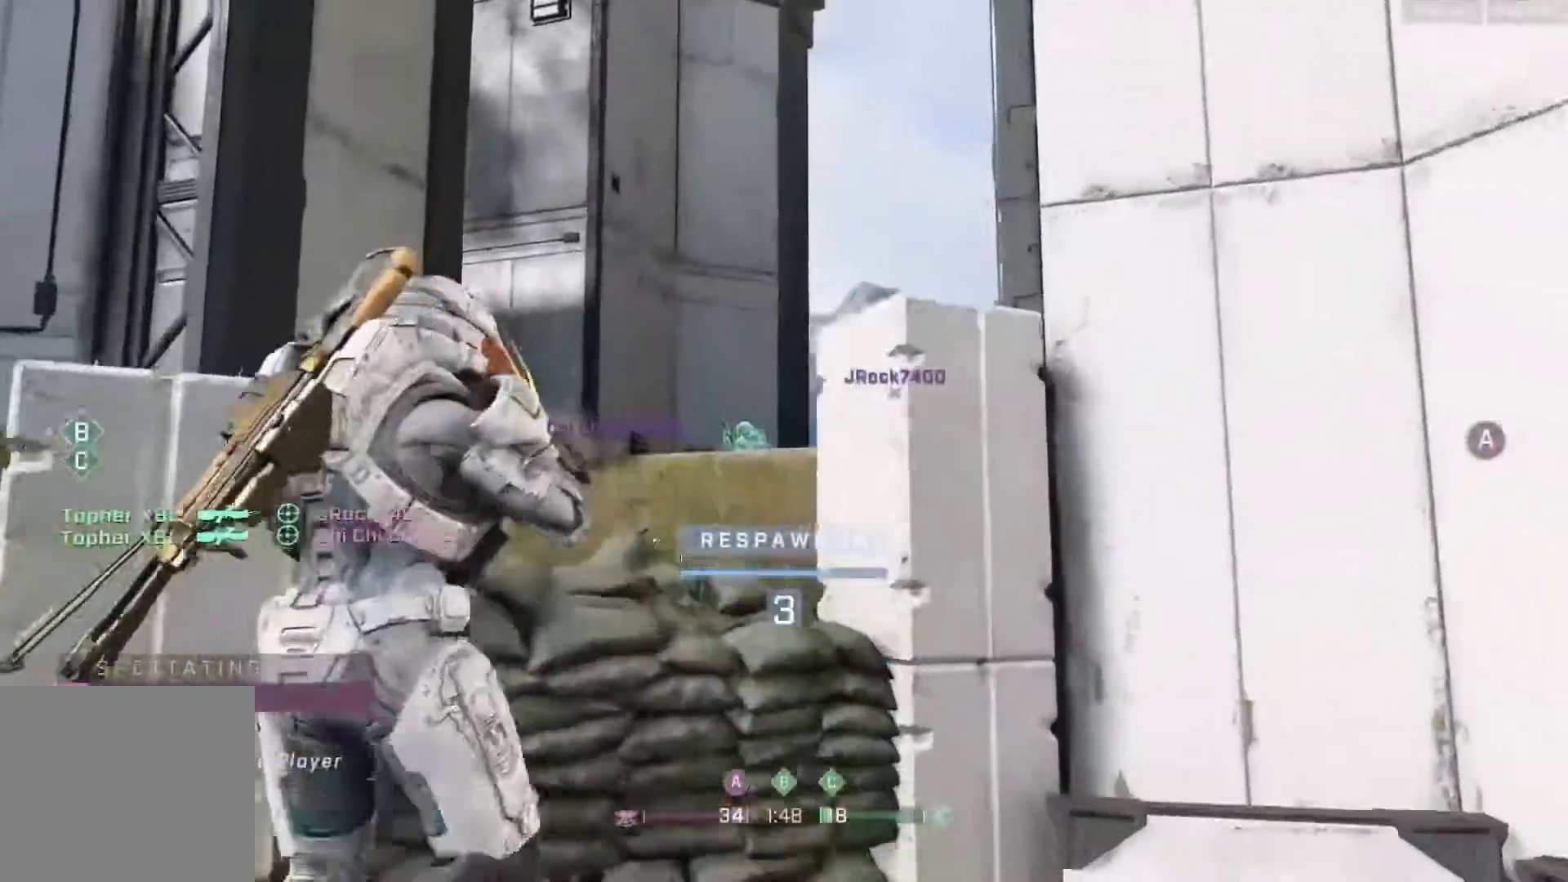
{"buttons": [], "left_stick": "center", "right_stick": "center", "events": []}
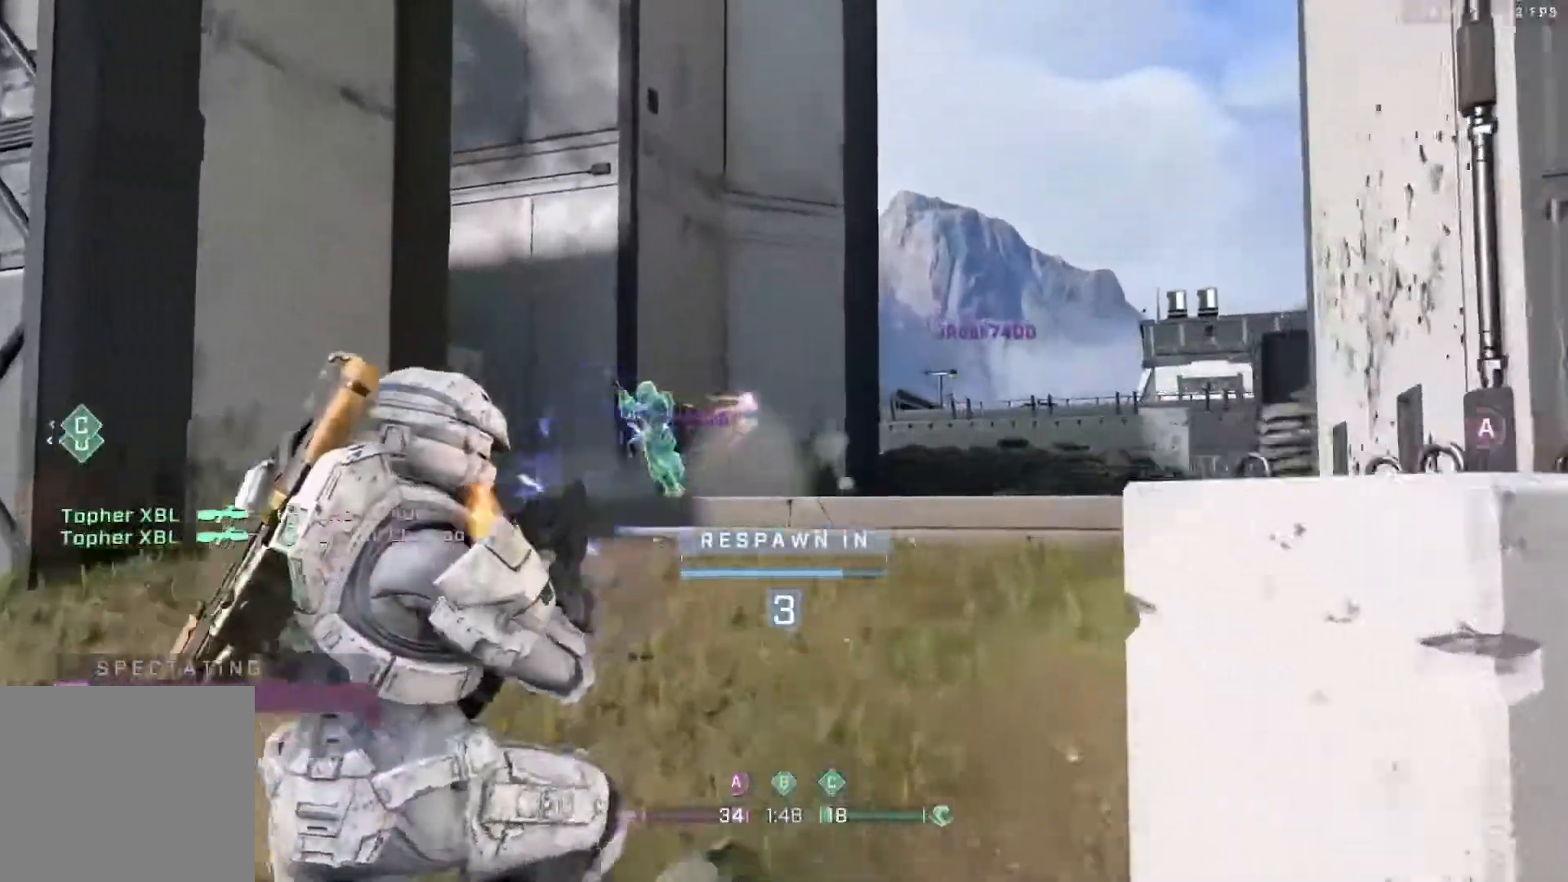
{"buttons": [], "left_stick": "center", "right_stick": "center", "events": []}
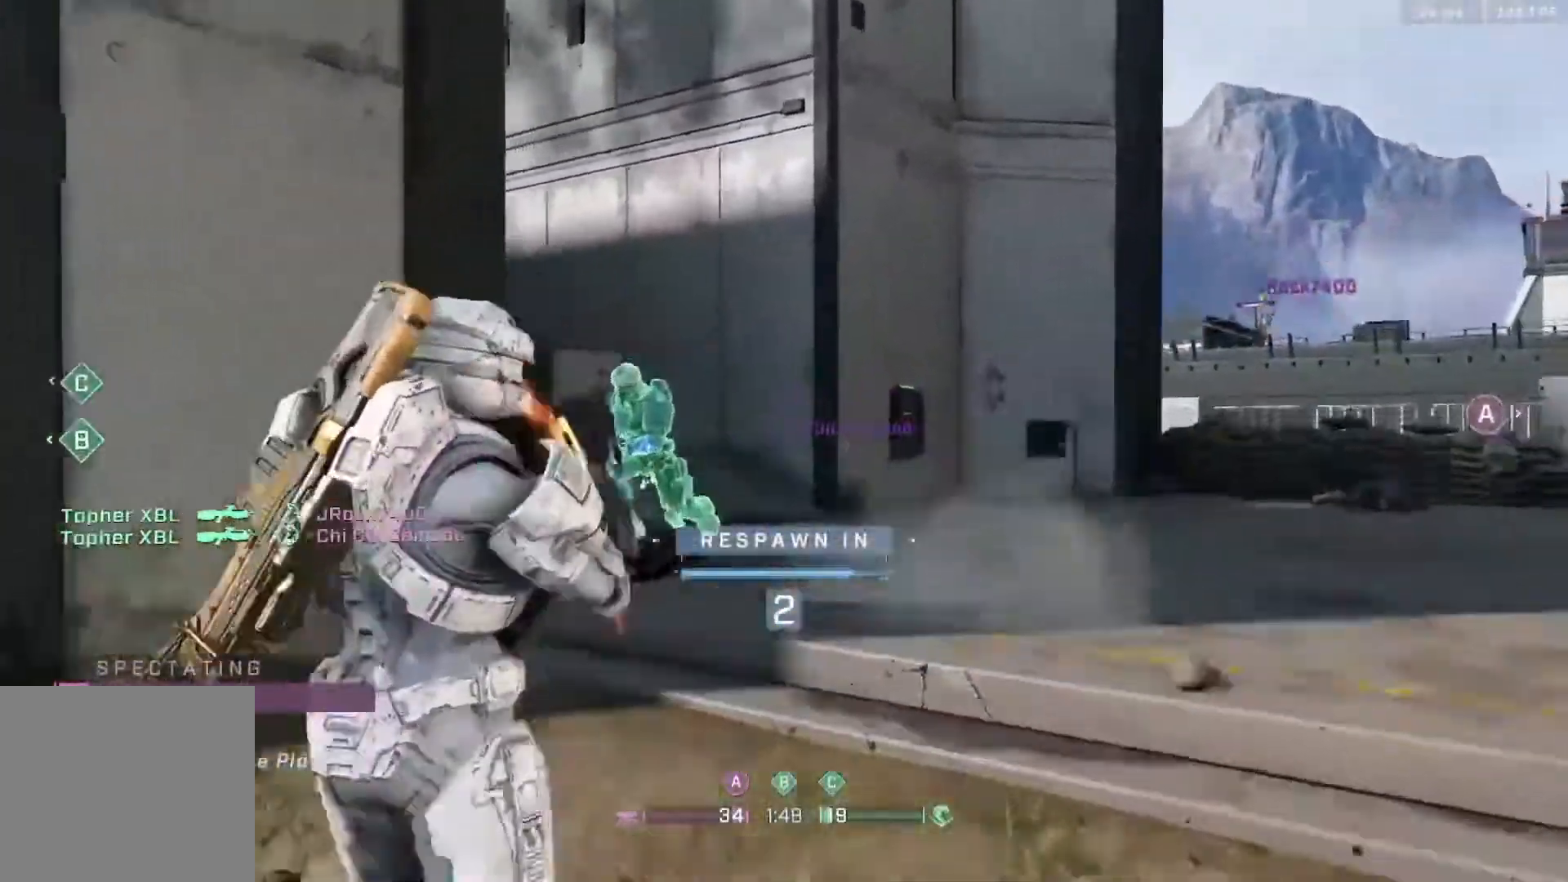
{"buttons": [], "left_stick": "center", "right_stick": "center", "events": []}
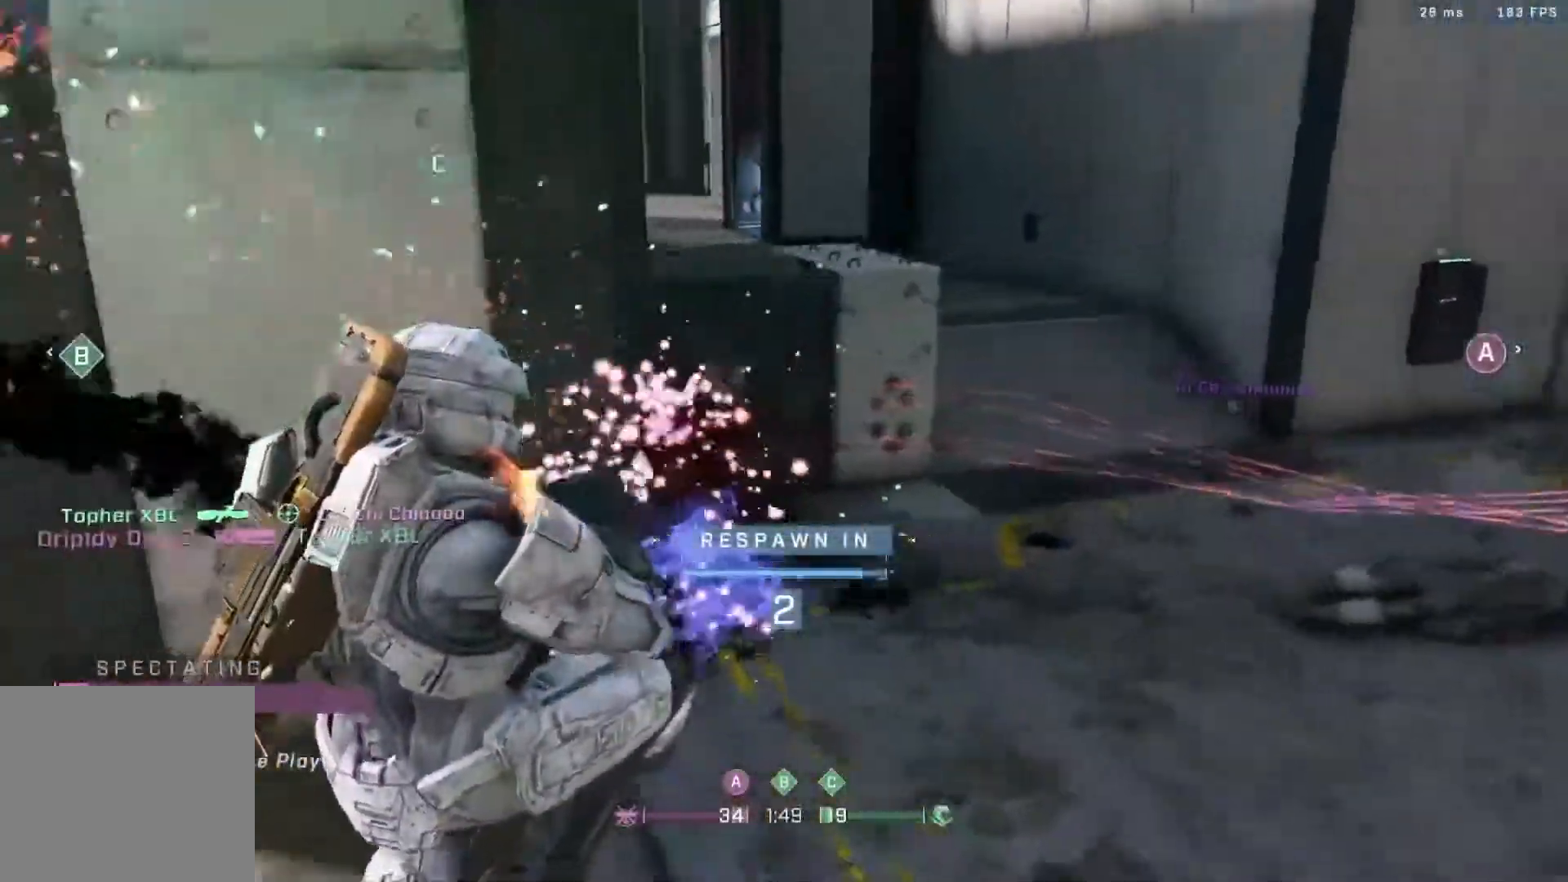
{"buttons": [], "left_stick": "center", "right_stick": "center", "events": []}
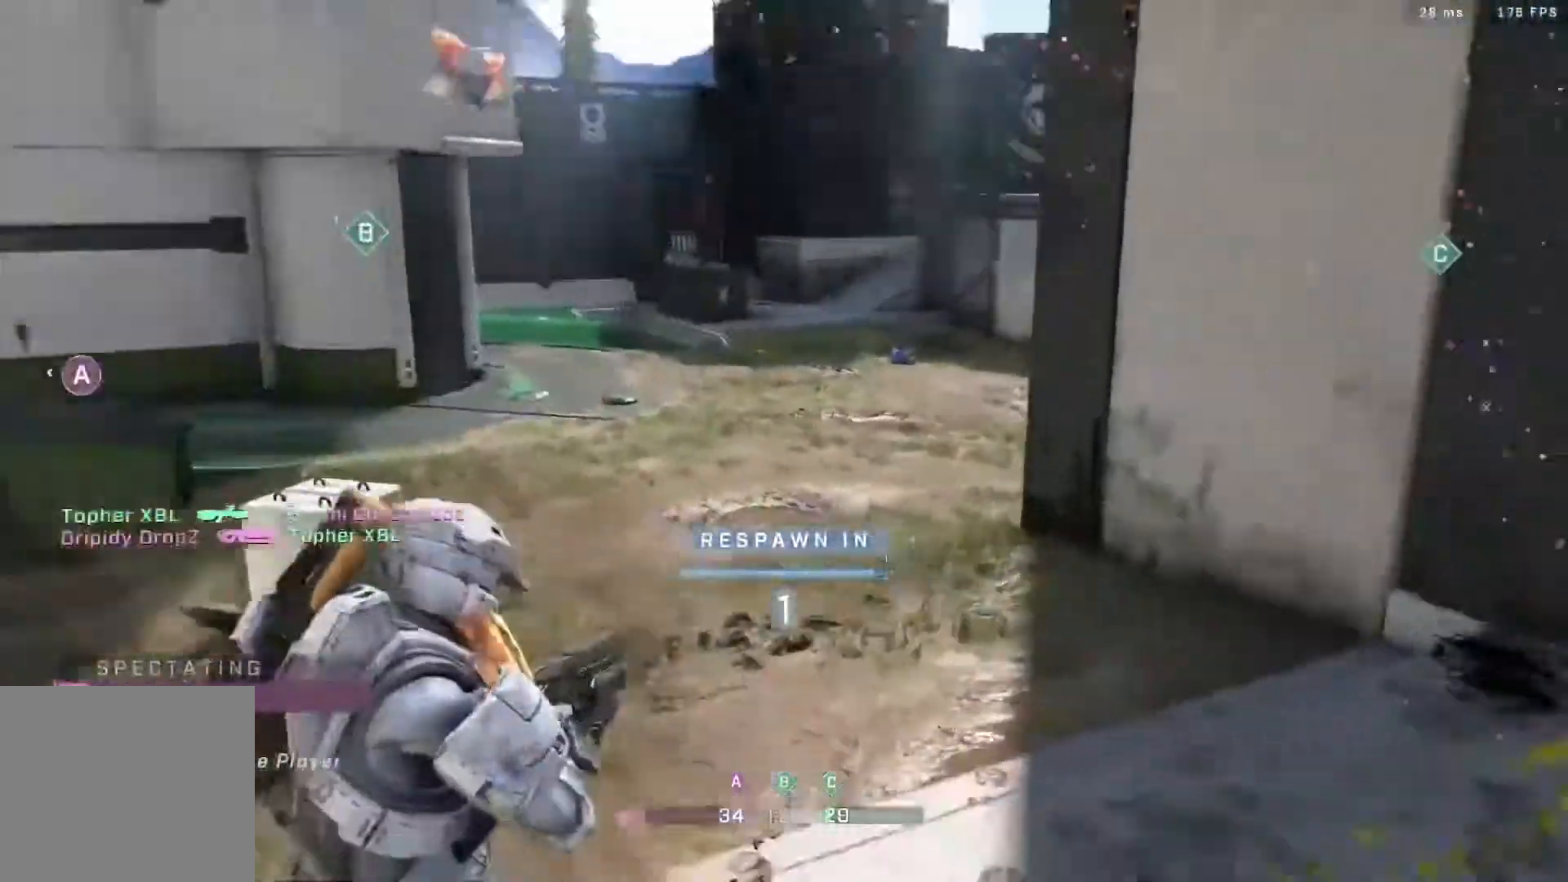
{"buttons": [], "left_stick": "center", "right_stick": "center", "events": []}
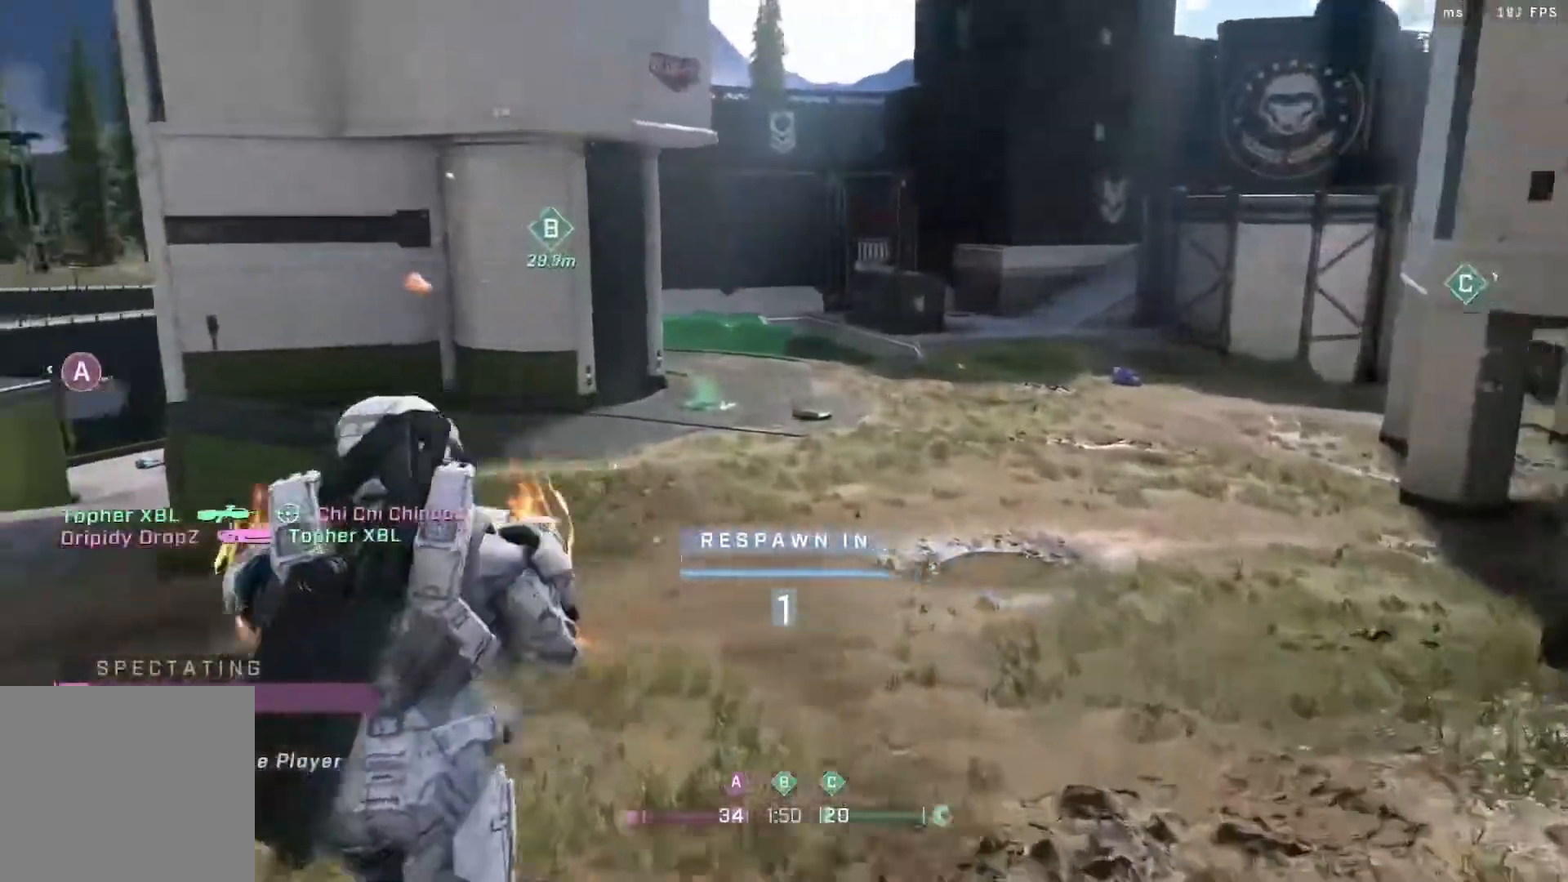
{"buttons": [], "left_stick": "center", "right_stick": "center", "events": []}
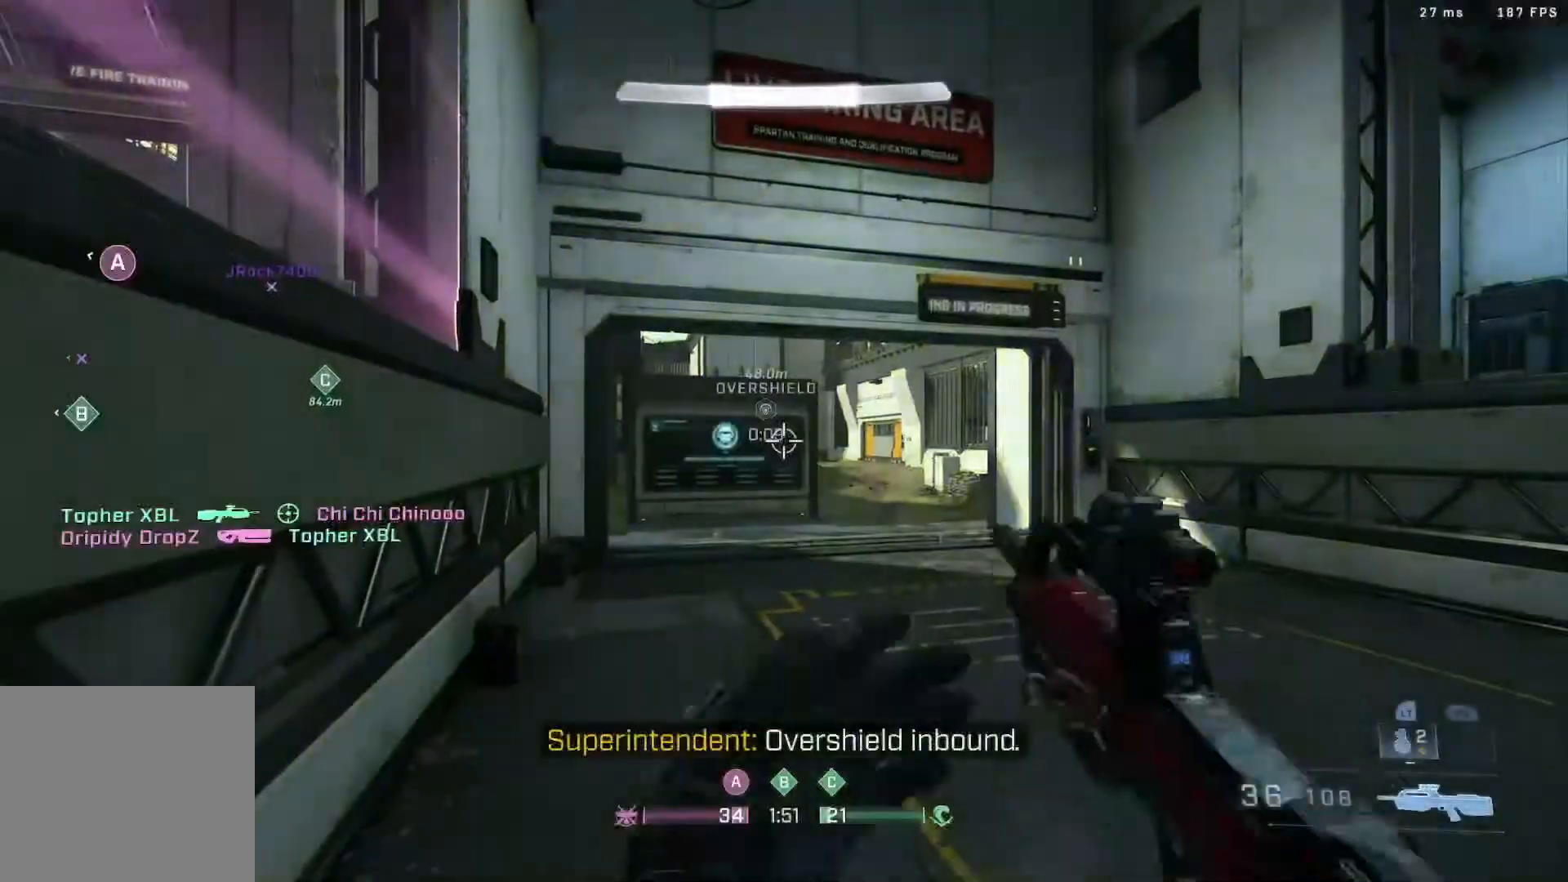
{"buttons": ["A"], "left_stick": "up-left", "right_stick": "center", "events": [[433, "left_stick", "up-left"], [467, "A", "down"]]}
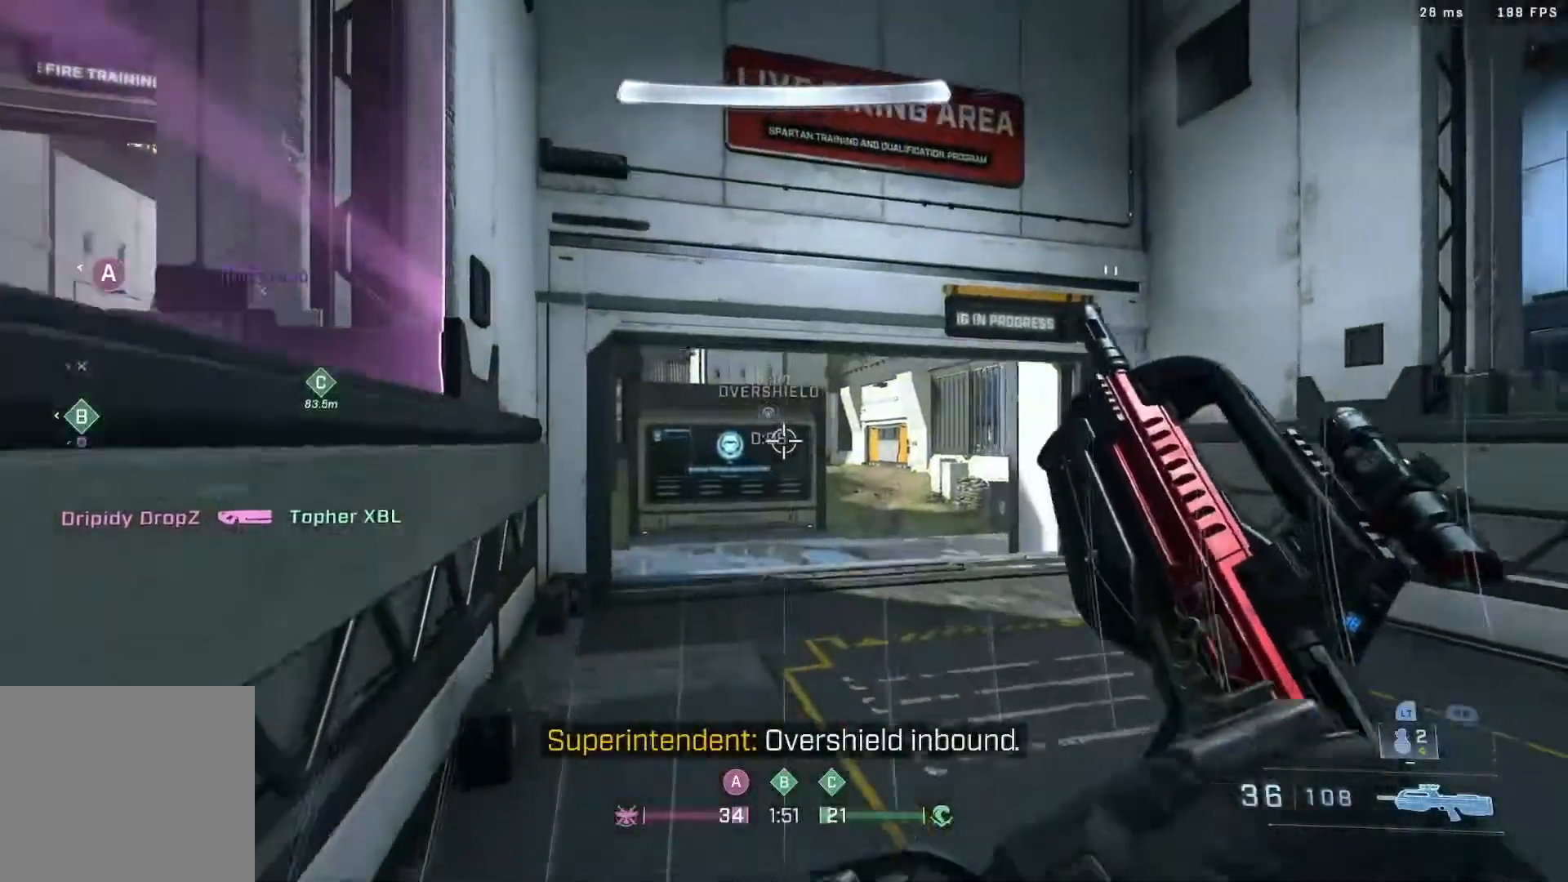
{"buttons": [], "left_stick": "left", "right_stick": "up", "events": [[67, "left_stick", "up"], [133, "A", "up"], [317, "left_stick", "up-left"], [333, "right_stick", "up"], [450, "left_stick", "left"]]}
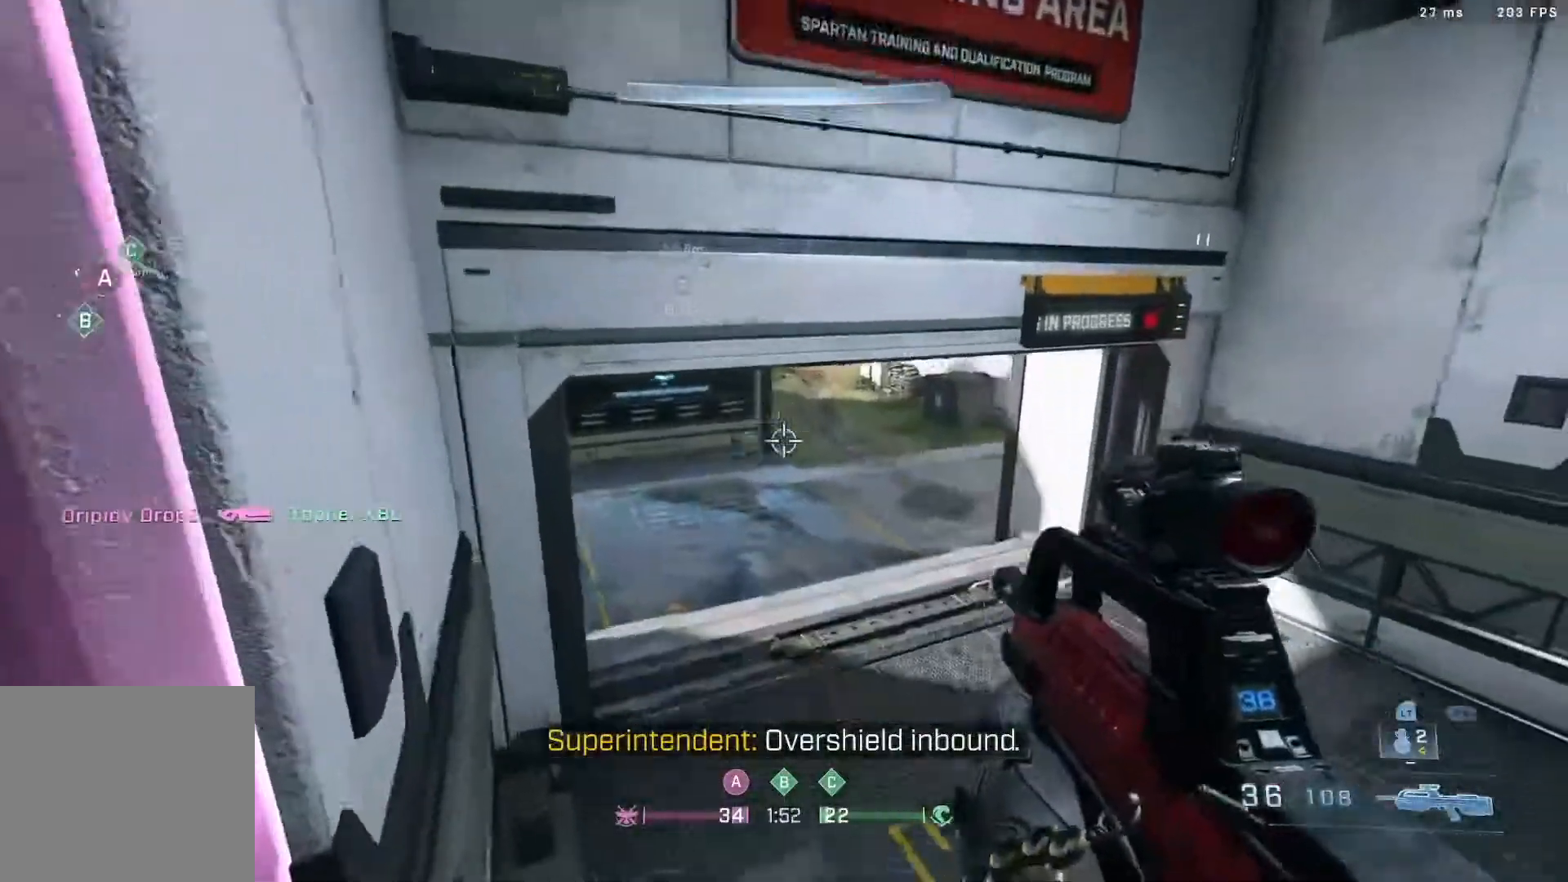
{"buttons": ["L3"], "left_stick": "up", "right_stick": "down-left", "events": [[33, "right_stick", "up-right"], [83, "left_stick", "down-left"], [233, "left_stick", "center"], [317, "left_stick", "up-right"], [317, "right_stick", "center"], [417, "left_stick", "up"], [433, "L3", "down"], [467, "right_stick", "down-left"]]}
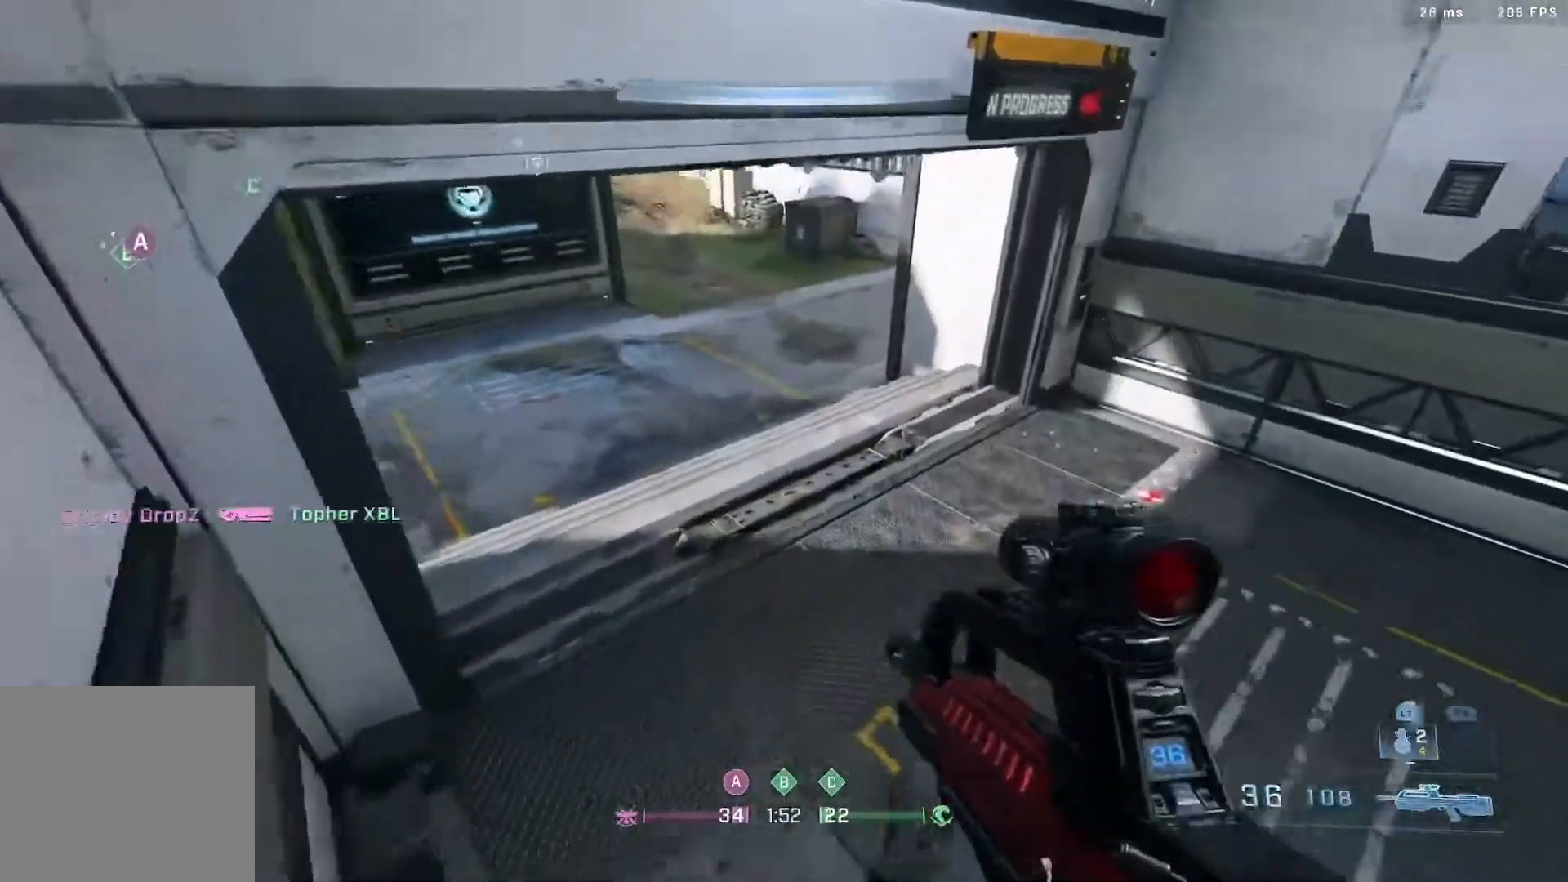
{"buttons": ["B", "L3"], "left_stick": "up", "right_stick": "center", "events": [[167, "B", "down"], [233, "right_stick", "down"], [467, "right_stick", "center"]]}
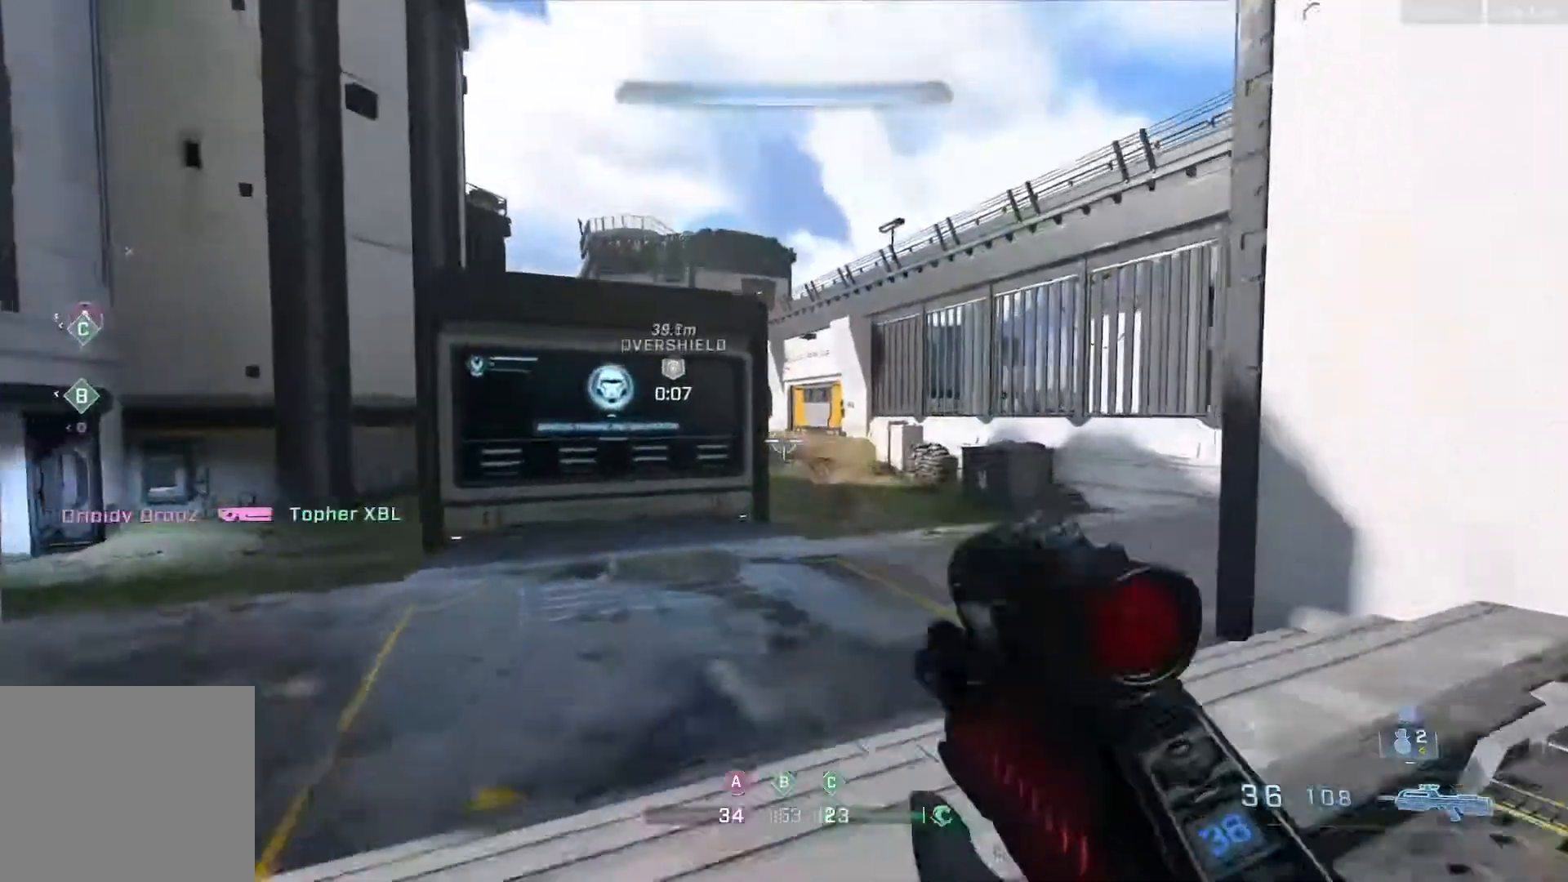
{"buttons": [], "left_stick": "up", "right_stick": "down", "events": [[150, "B", "up"], [250, "L3", "up"], [300, "right_stick", "down"]]}
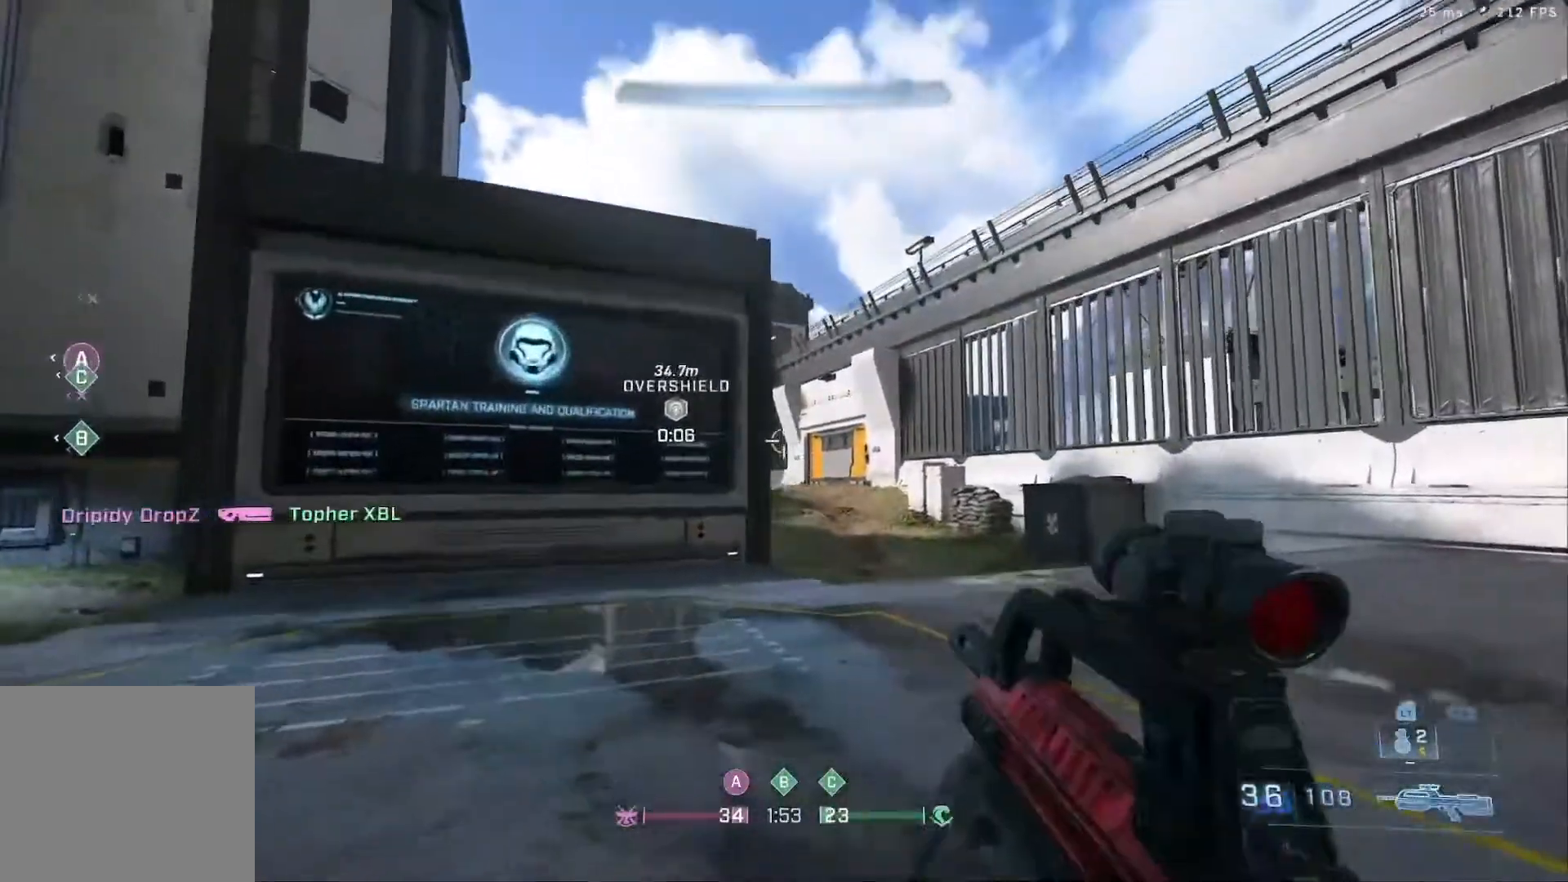
{"buttons": ["L3"], "left_stick": "up", "right_stick": "center", "events": [[17, "right_stick", "center"], [117, "L3", "down"], [317, "L3", "up"], [433, "L3", "down"]]}
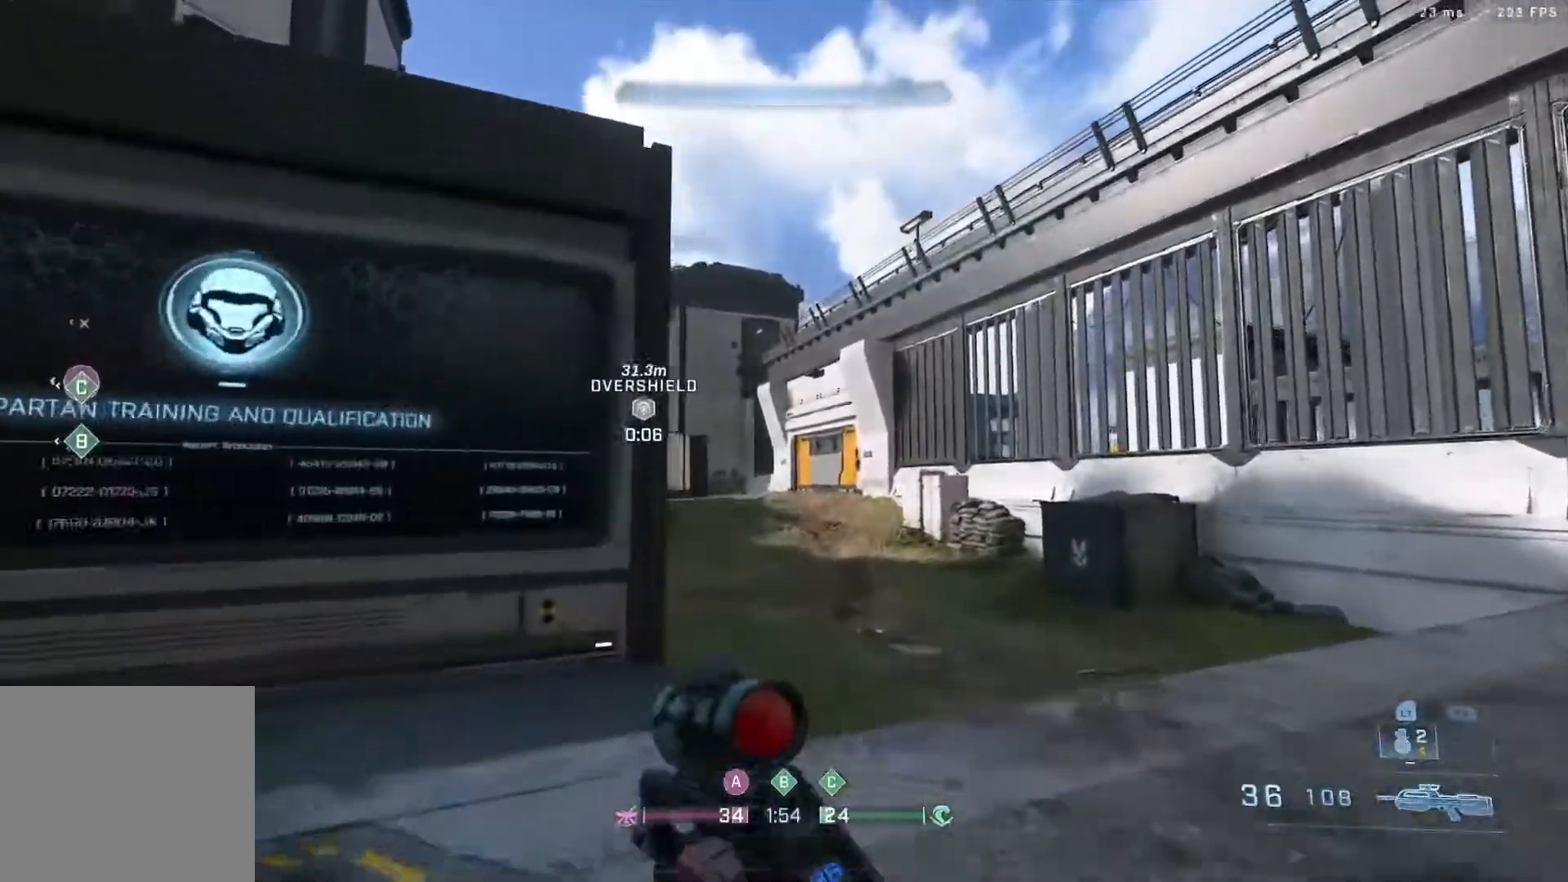
{"buttons": [], "left_stick": "up", "right_stick": "up-left", "events": [[183, "L3", "up"], [267, "right_stick", "left"], [433, "right_stick", "up-left"]]}